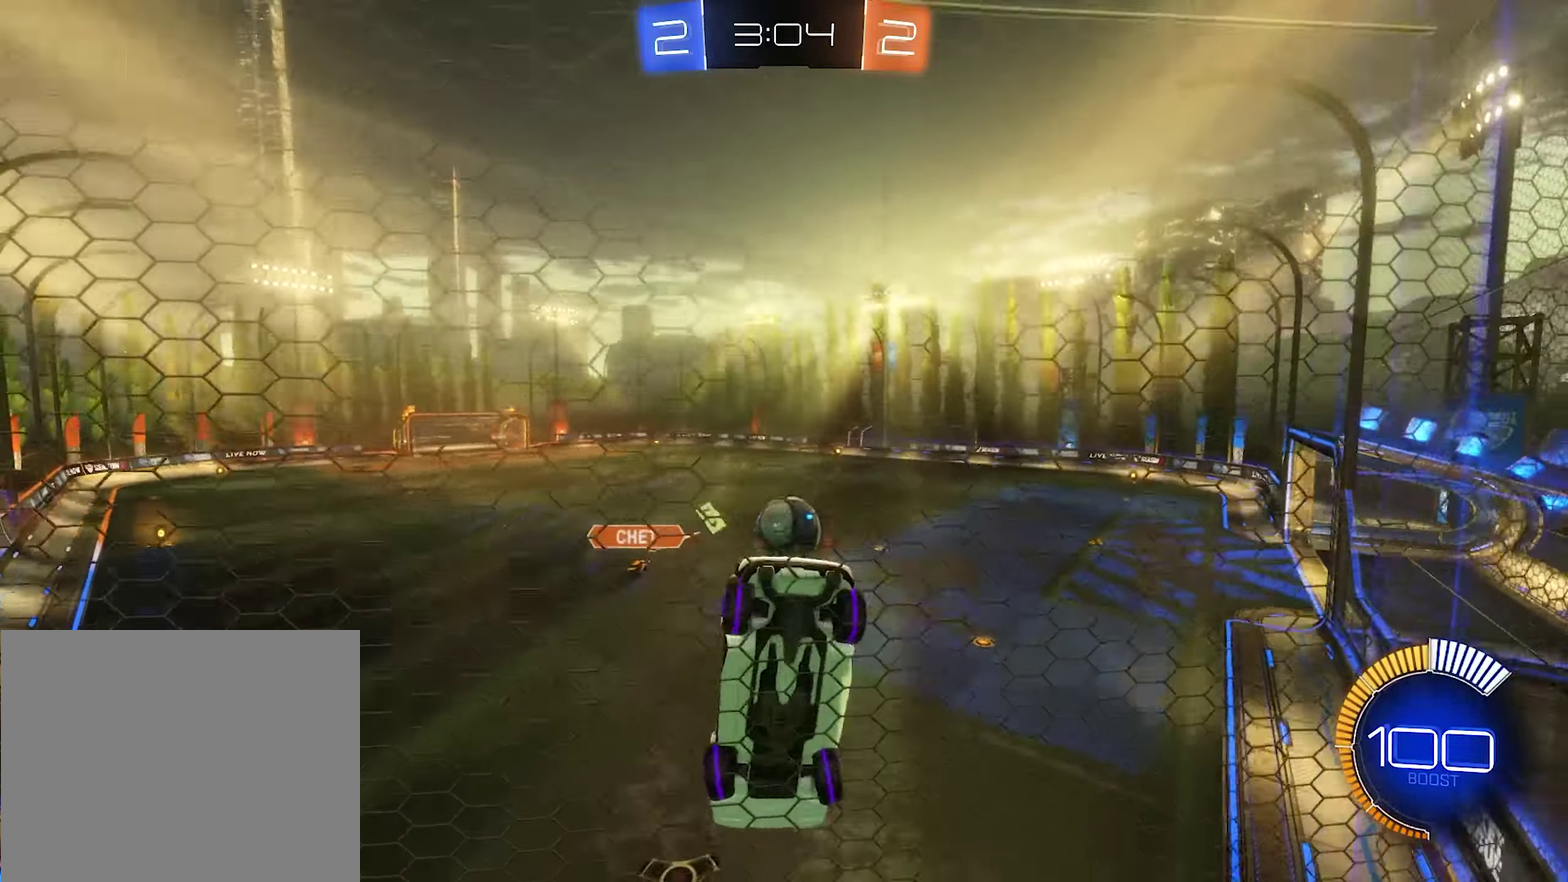
Gameplay with a controller (Xbox layout); each line is a JSON object with the inputs held at the frame after it. "events" lists button and stick changes between this image and that frame as [ms after this image, input, new state], when the widget could be followed in between.
{"buttons": ["B", "R2"], "left_stick": "right", "right_stick": "center", "events": [[17, "L1", "up"], [383, "B", "down"]]}
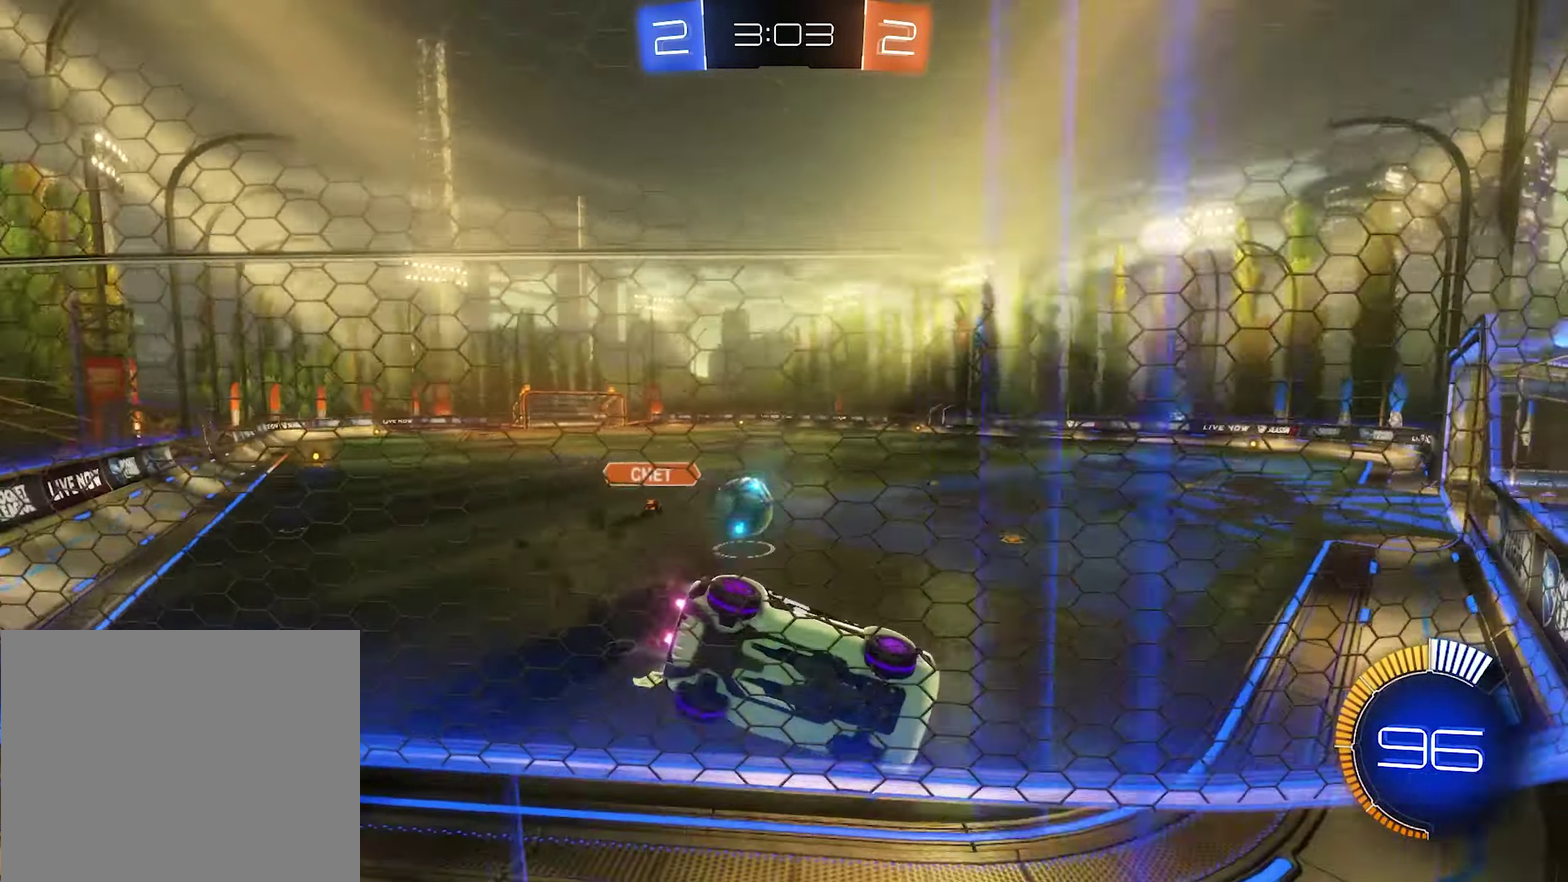
{"buttons": ["R2"], "left_stick": "center", "right_stick": "center", "events": [[50, "left_stick", "center"], [317, "B", "up"]]}
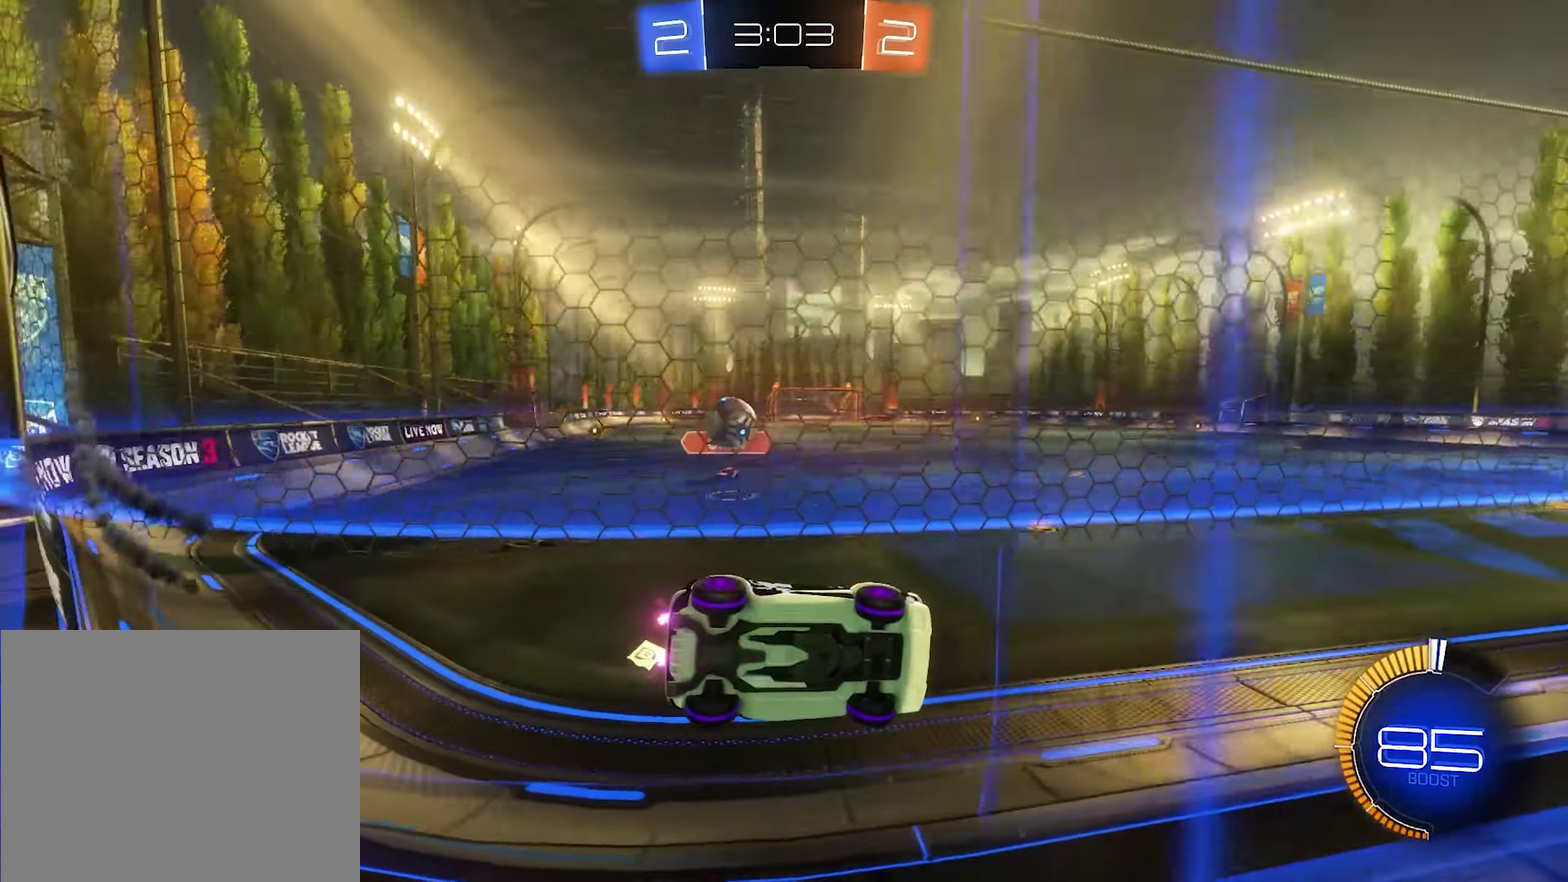
{"buttons": ["L1", "R2"], "left_stick": "up-left", "right_stick": "center", "events": [[17, "left_stick", "right"], [150, "left_stick", "left"], [317, "L1", "down"], [350, "left_stick", "up-left"]]}
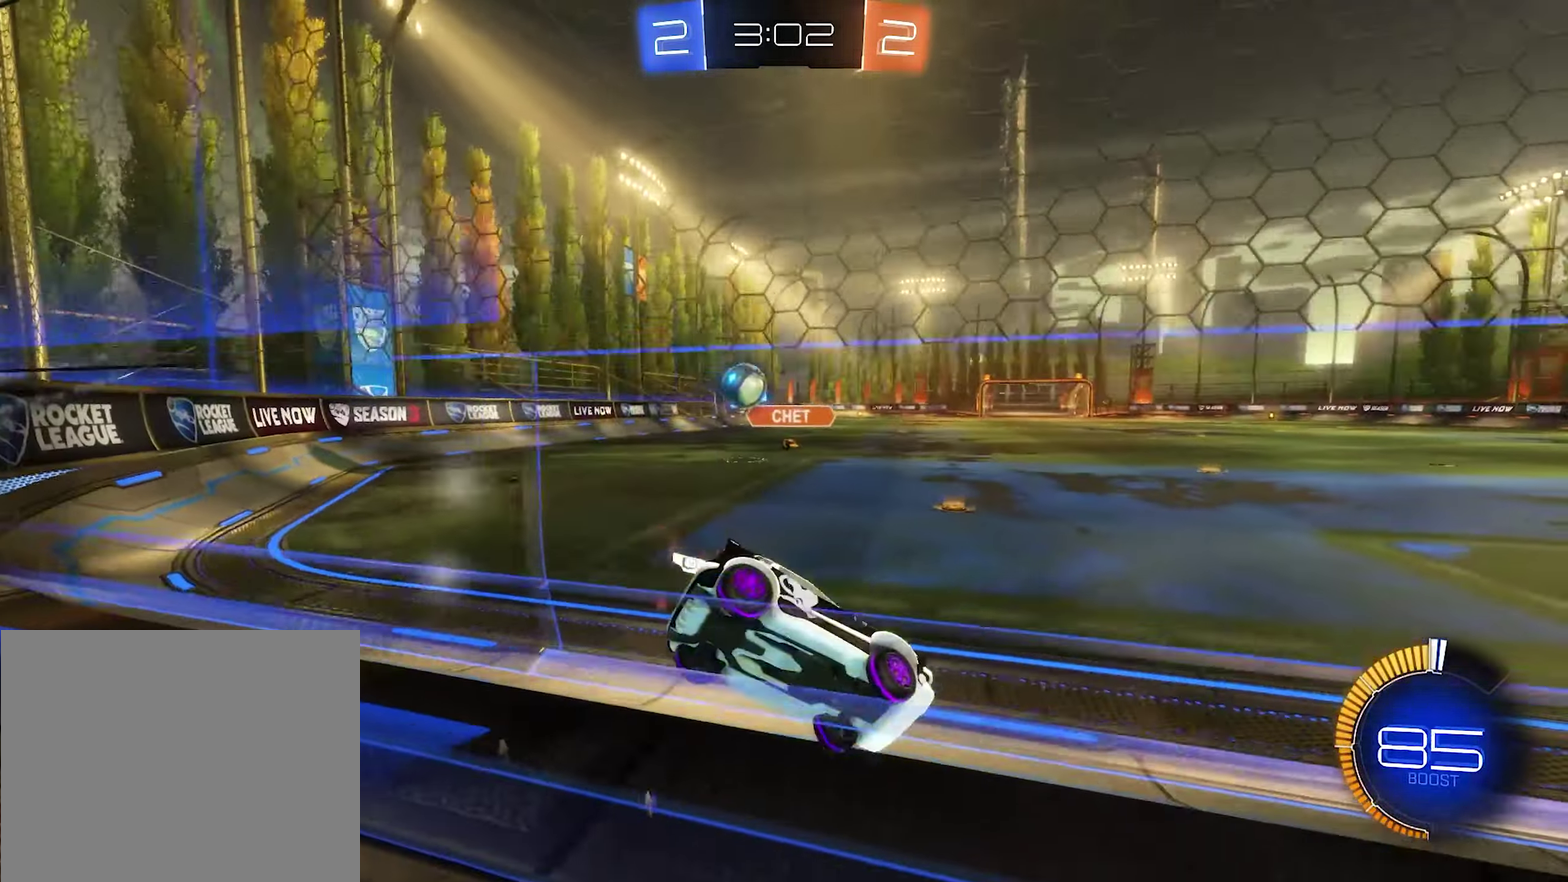
{"buttons": ["B", "R2"], "left_stick": "left", "right_stick": "center", "events": [[17, "L1", "up"], [67, "left_stick", "left"], [483, "B", "down"]]}
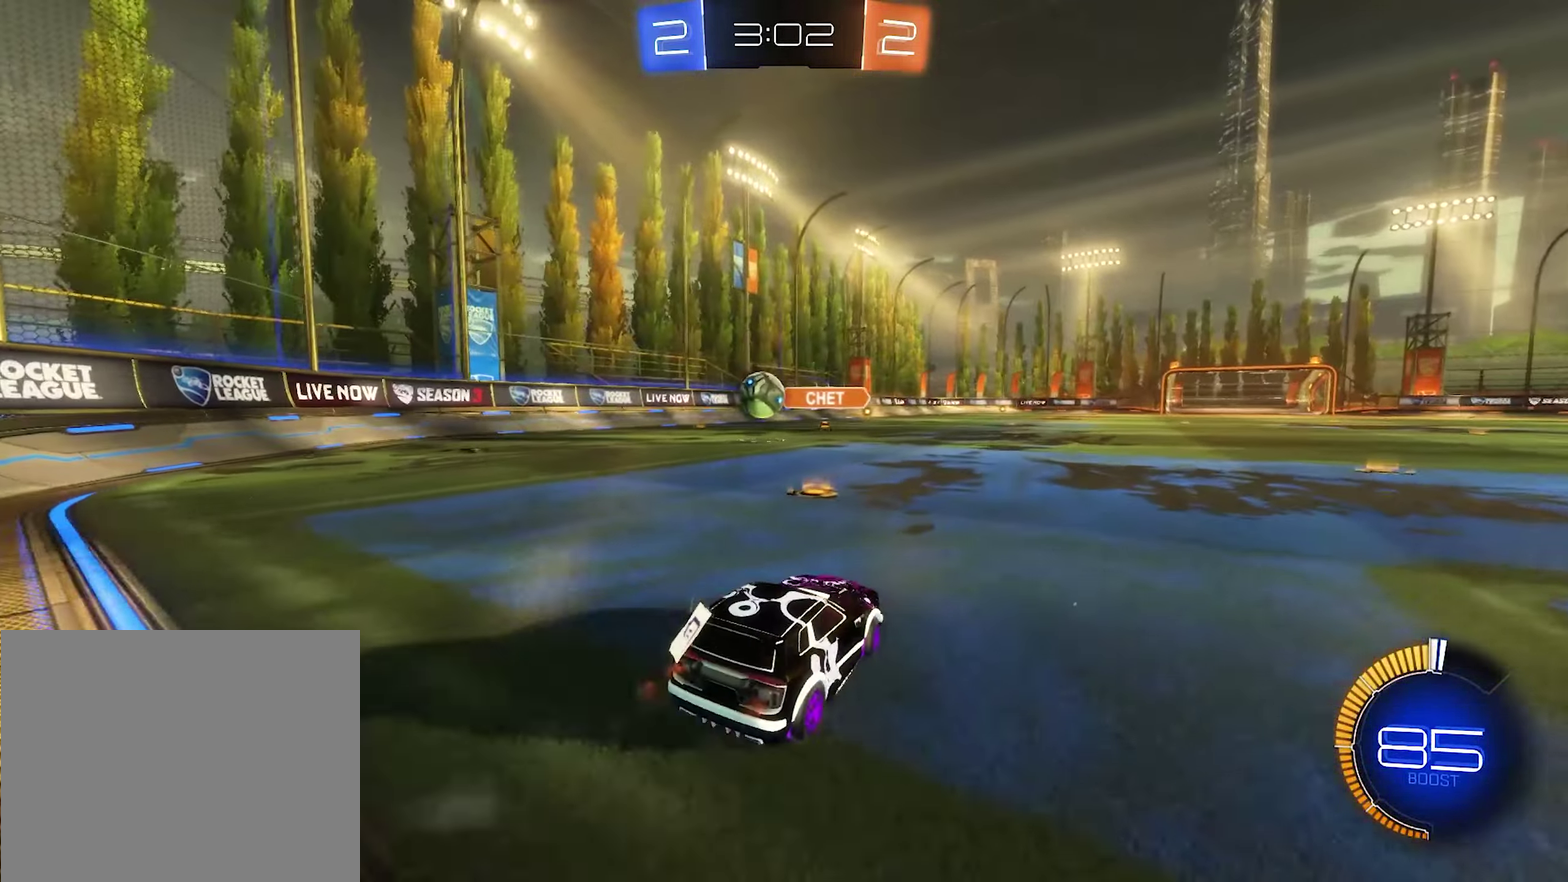
{"buttons": ["B", "R2"], "left_stick": "center", "right_stick": "center", "events": [[183, "left_stick", "center"]]}
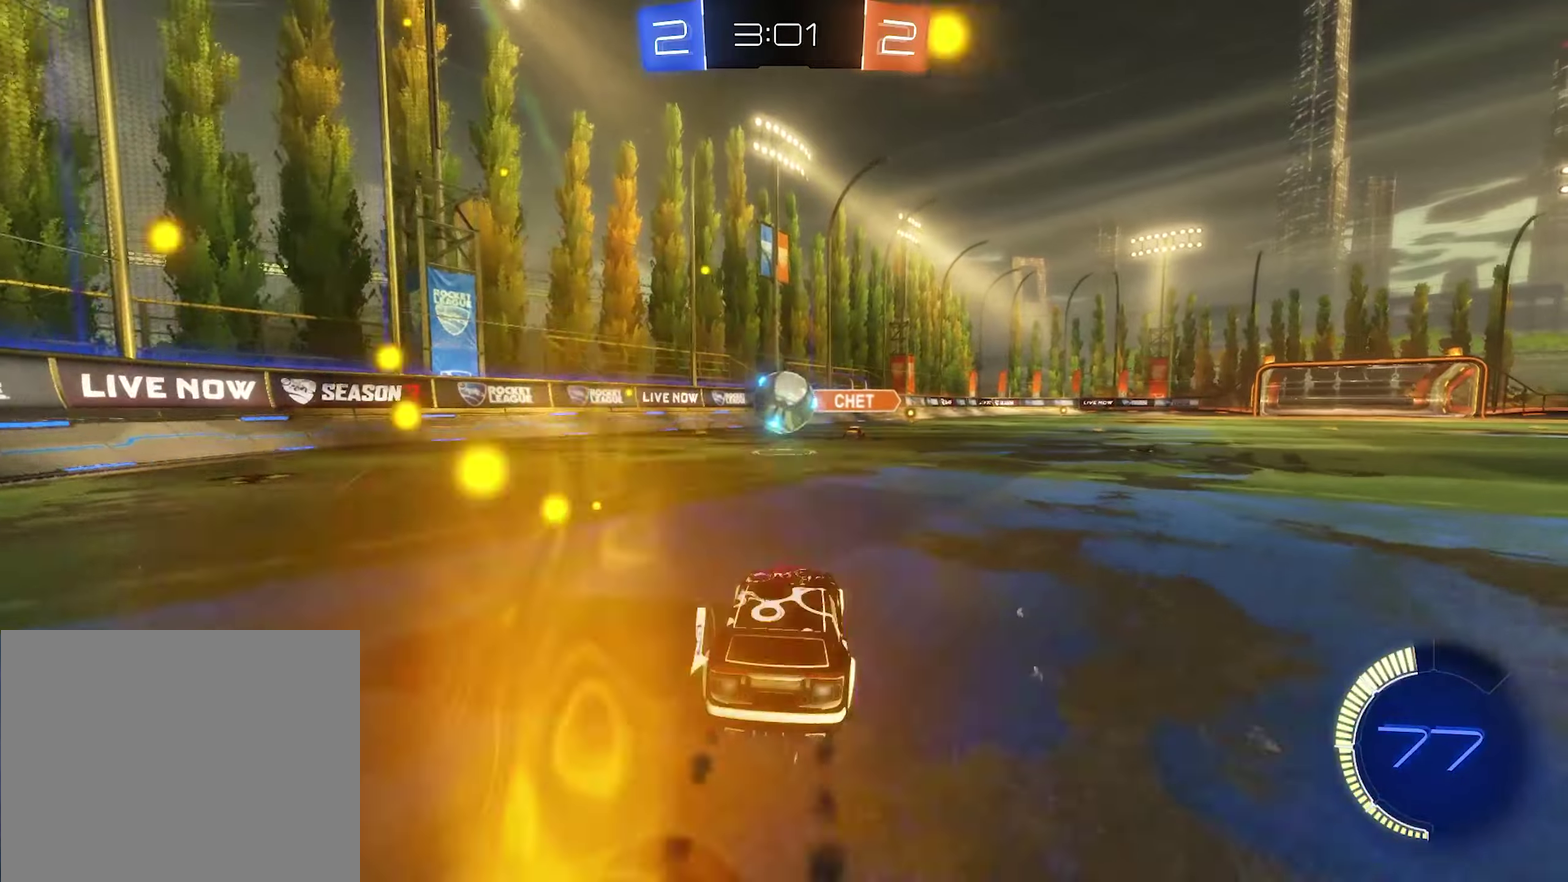
{"buttons": [], "left_stick": "center", "right_stick": "center", "events": [[250, "B", "up"], [250, "left_stick", "down"], [284, "A", "down"], [317, "R2", "up"], [350, "left_stick", "down-left"], [384, "B", "down"], [417, "A", "up"], [417, "left_stick", "center"], [484, "B", "up"]]}
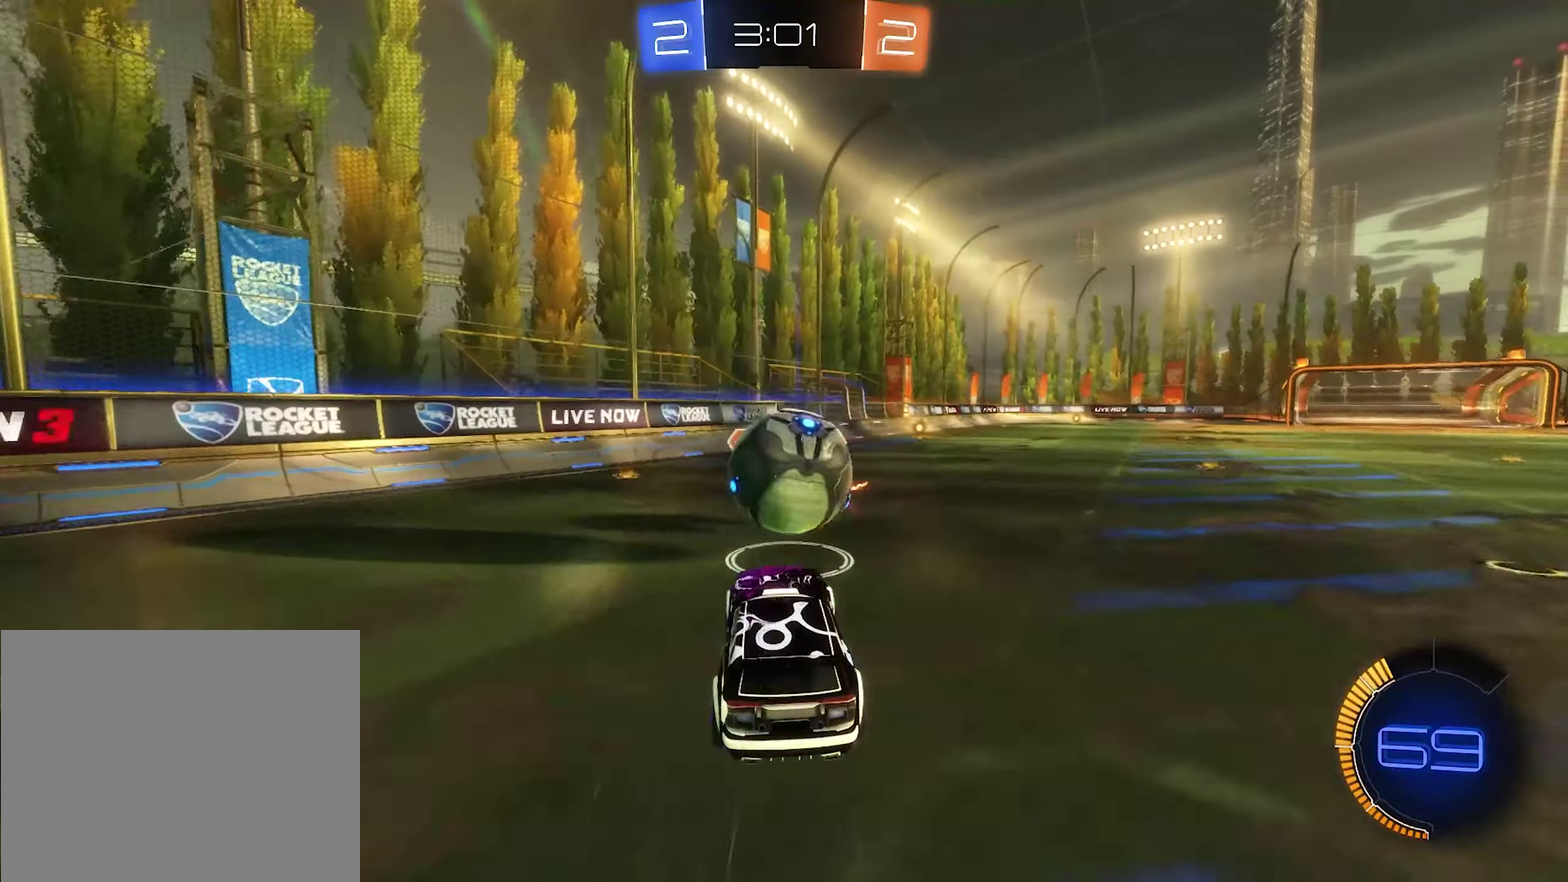
{"buttons": ["R1"], "left_stick": "right", "right_stick": "center", "events": [[17, "left_stick", "up"], [84, "A", "down"], [84, "R1", "down"], [117, "B", "down"], [150, "left_stick", "up-right"], [184, "A", "up"], [284, "left_stick", "center"], [317, "B", "up"], [484, "left_stick", "right"]]}
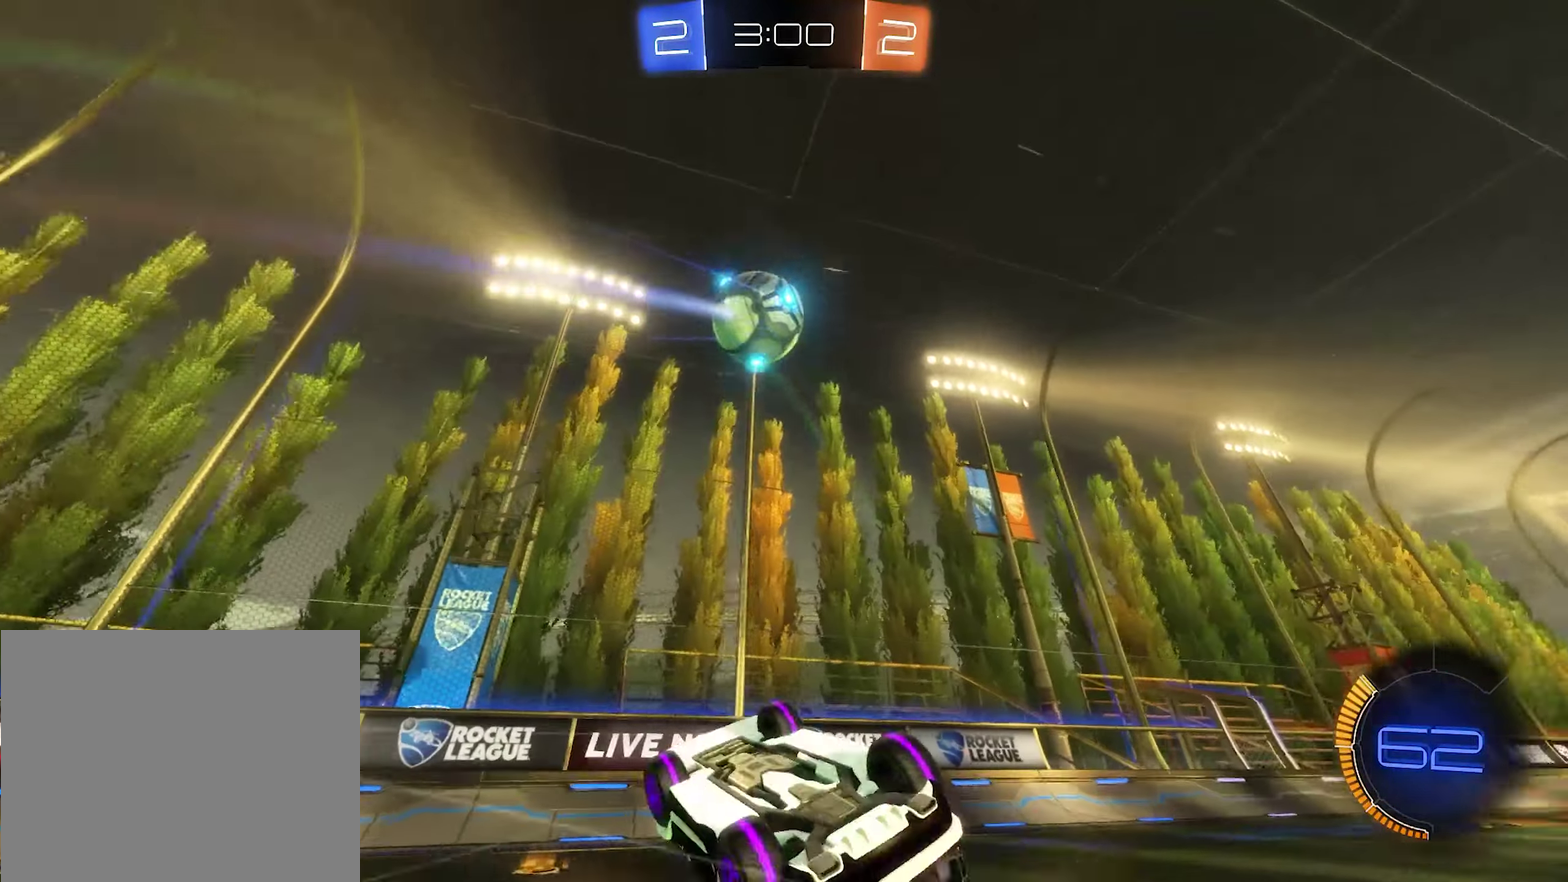
{"buttons": [], "left_stick": "up", "right_stick": "center", "events": [[84, "left_stick", "up-right"], [150, "Y", "down"], [284, "R1", "up"], [284, "Y", "up"], [284, "left_stick", "up"]]}
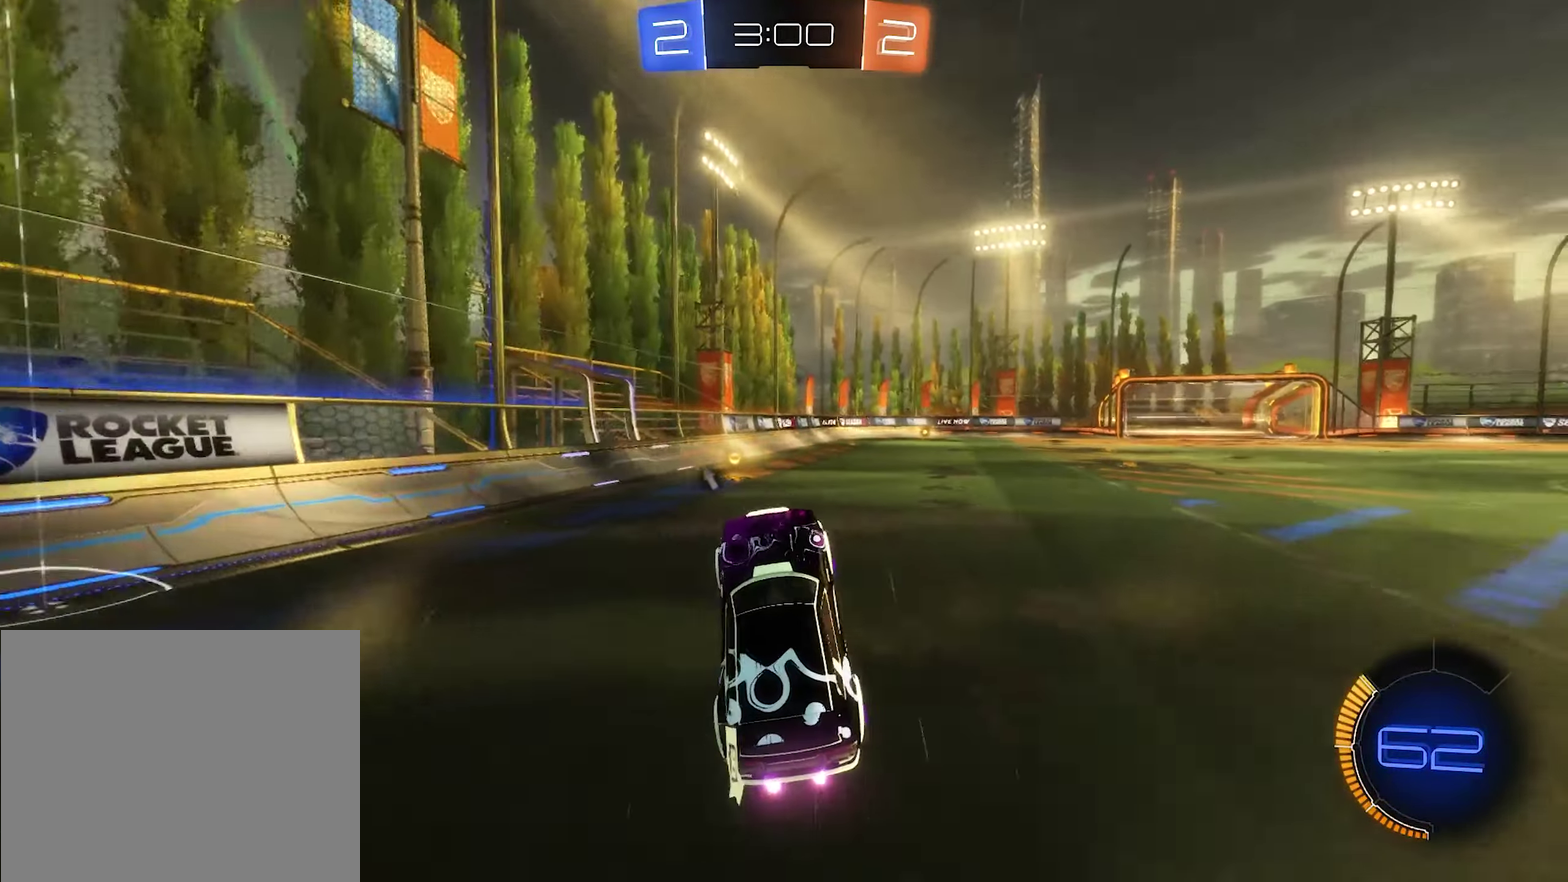
{"buttons": [], "left_stick": "left", "right_stick": "center", "events": [[50, "left_stick", "center"], [184, "left_stick", "left"], [217, "L2", "down"], [450, "L2", "up"]]}
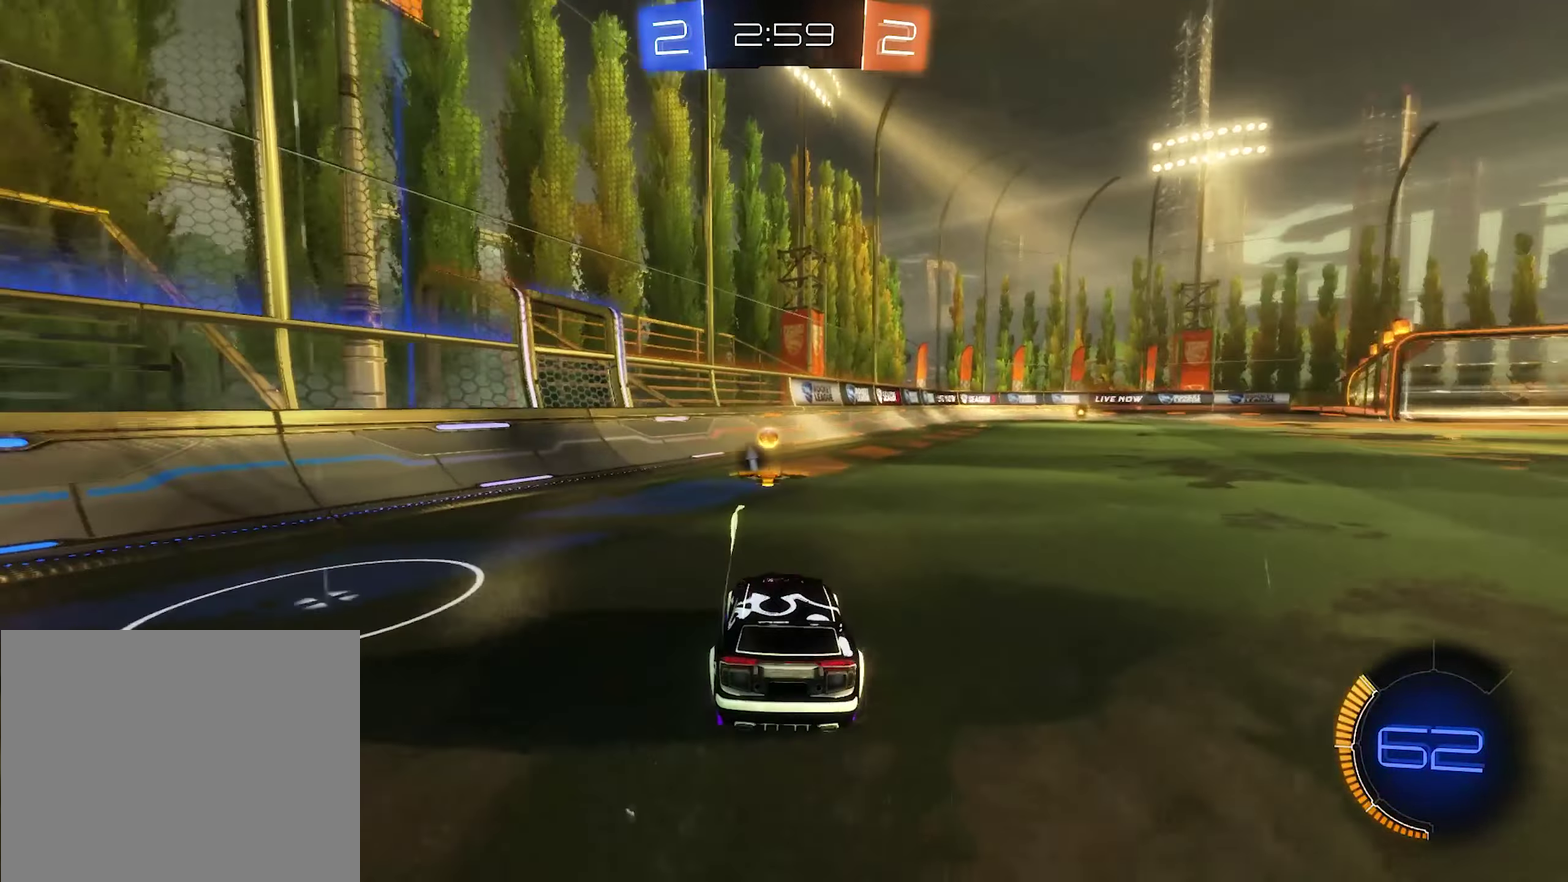
{"buttons": ["B", "R2"], "left_stick": "right", "right_stick": "center", "events": [[50, "left_stick", "center"], [117, "left_stick", "right"], [184, "R2", "down"], [217, "L1", "down"], [284, "B", "down"], [350, "L1", "up"]]}
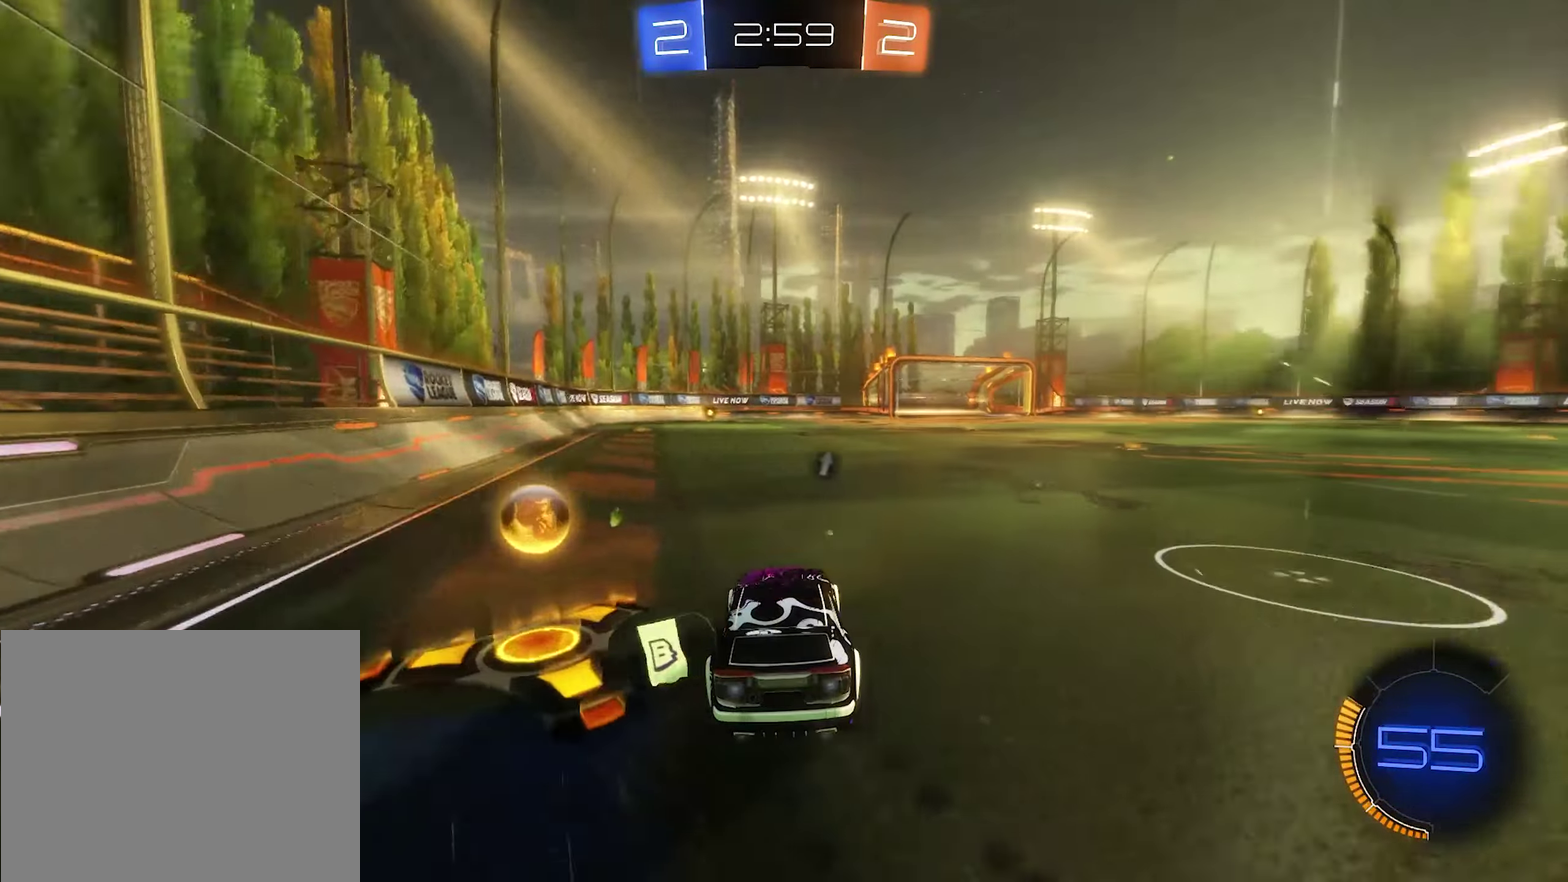
{"buttons": ["B", "R2"], "left_stick": "left", "right_stick": "center", "events": [[317, "left_stick", "center"], [417, "left_stick", "left"]]}
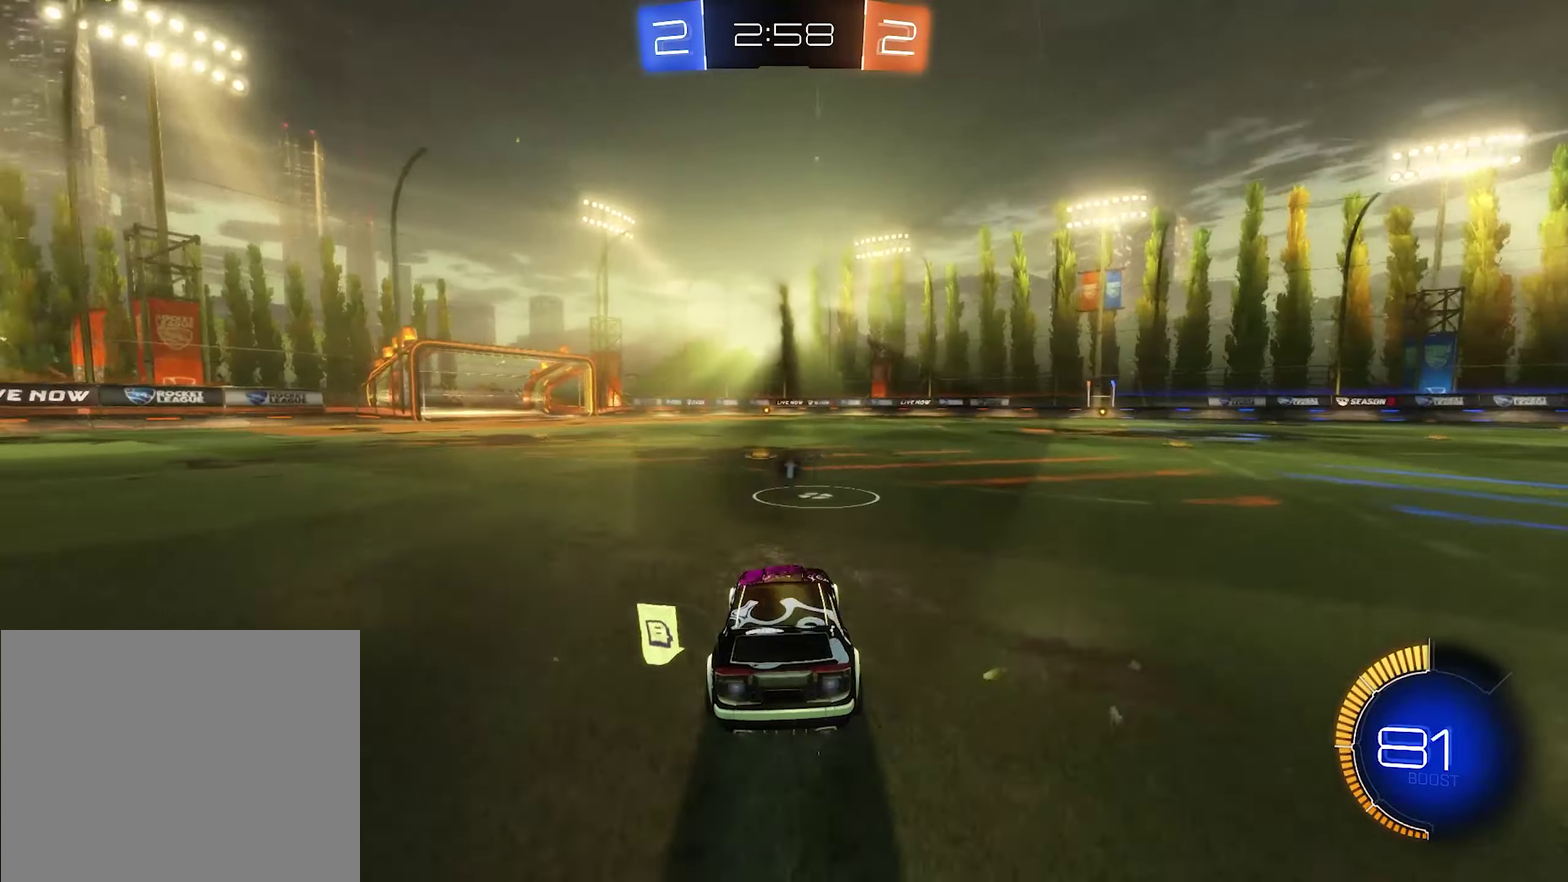
{"buttons": ["B", "R2"], "left_stick": "left", "right_stick": "center", "events": [[84, "left_stick", "center"], [400, "left_stick", "left"]]}
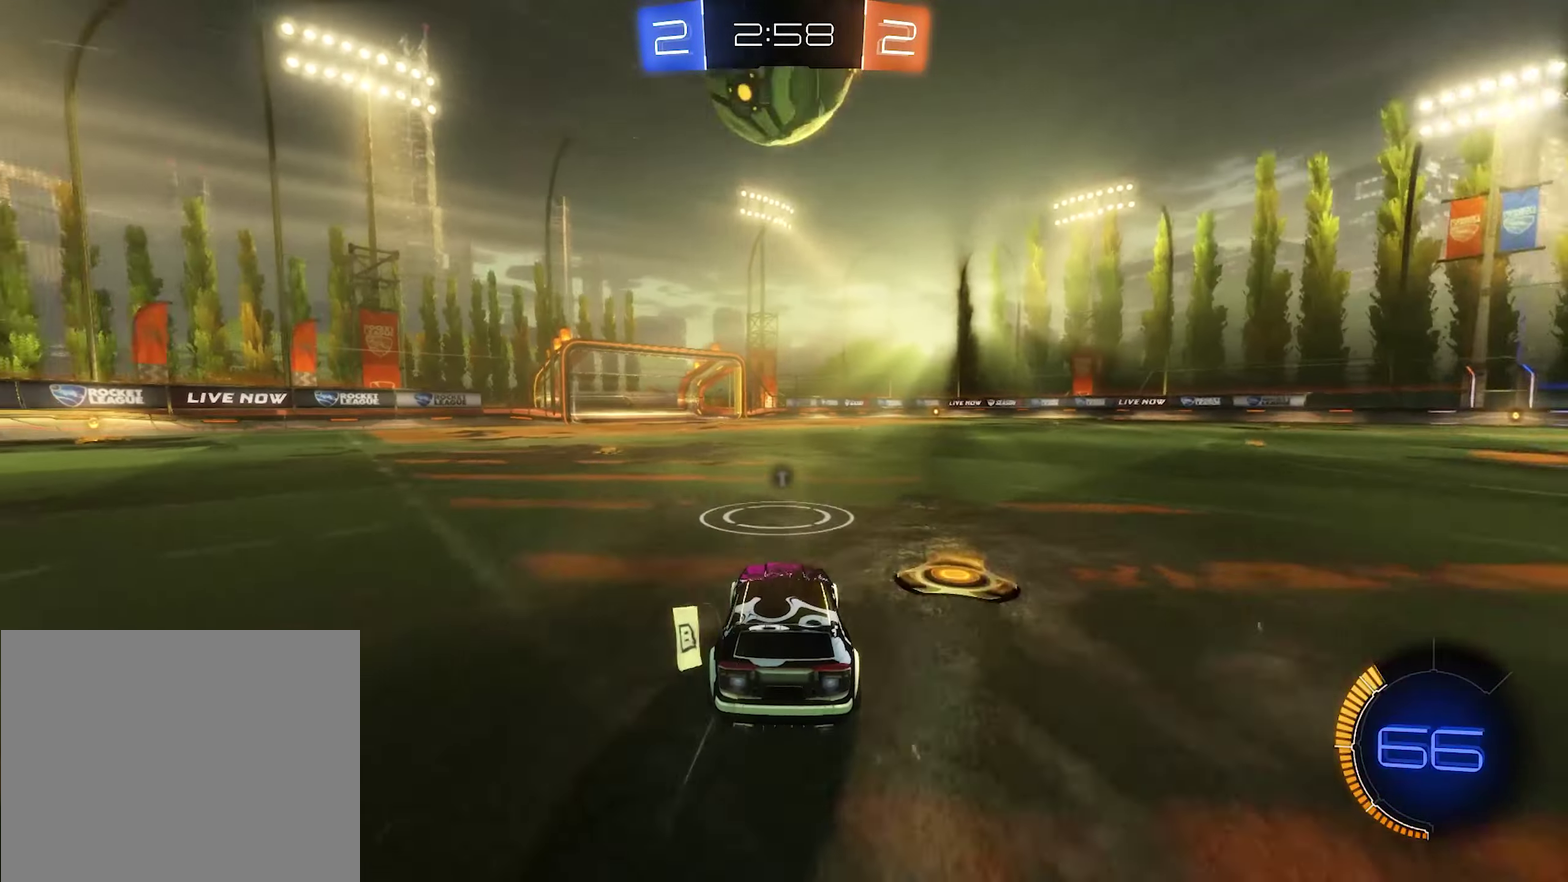
{"buttons": ["R2"], "left_stick": "center", "right_stick": "center", "events": [[17, "left_stick", "center"], [150, "left_stick", "right"], [184, "B", "up"], [250, "A", "down"], [350, "A", "up"], [350, "L1", "down"], [417, "left_stick", "center"], [450, "L1", "up"]]}
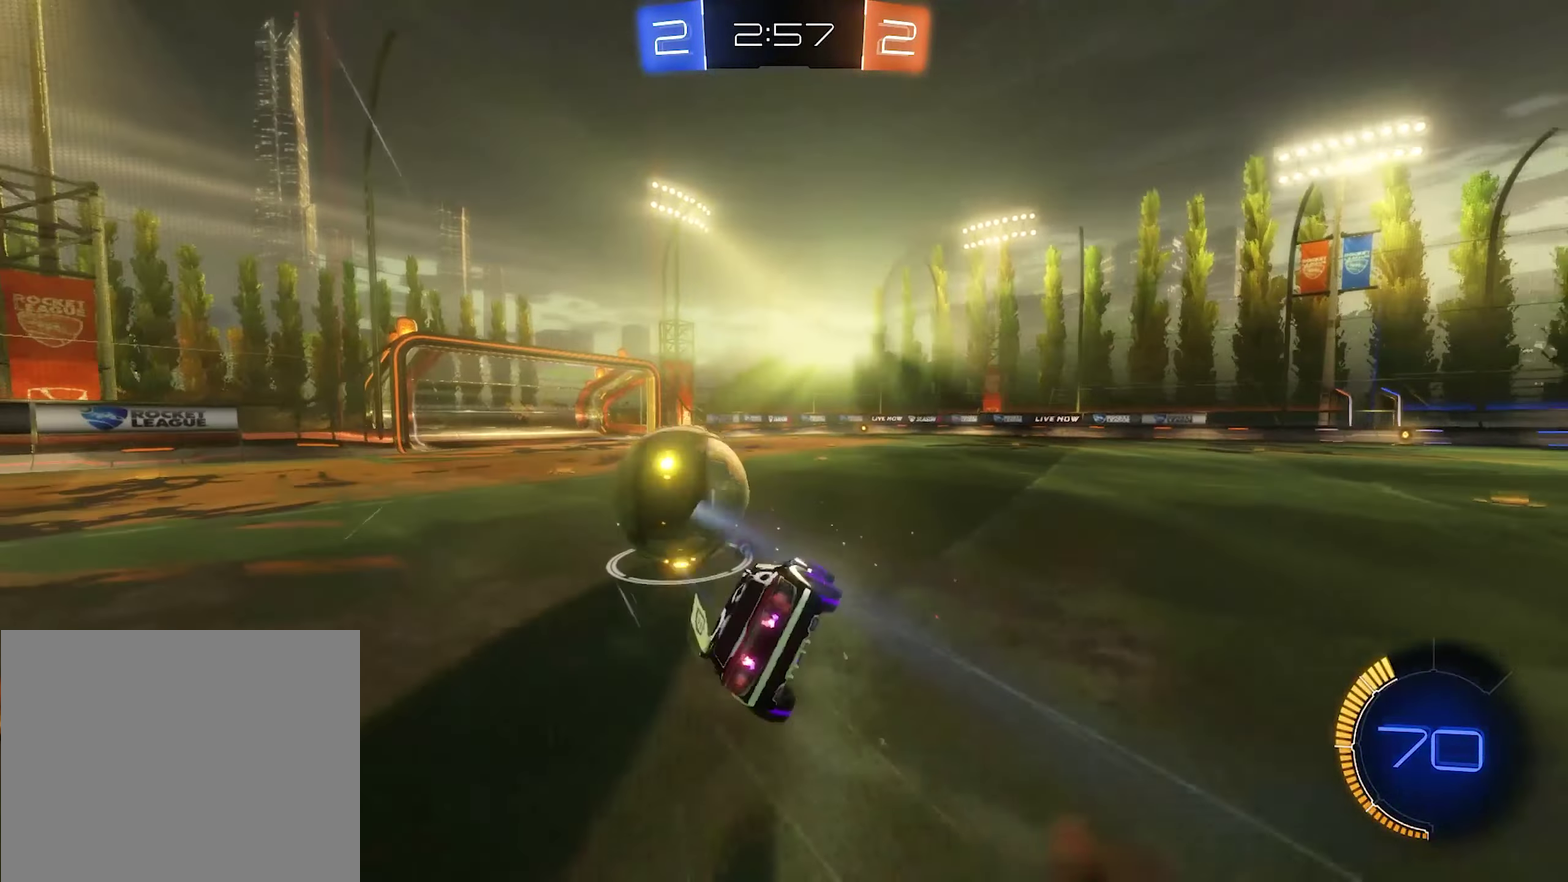
{"buttons": ["Y", "L1", "R2"], "left_stick": "down-left", "right_stick": "center", "events": [[317, "L1", "down"], [384, "Y", "down"], [384, "left_stick", "down"], [450, "left_stick", "down-left"]]}
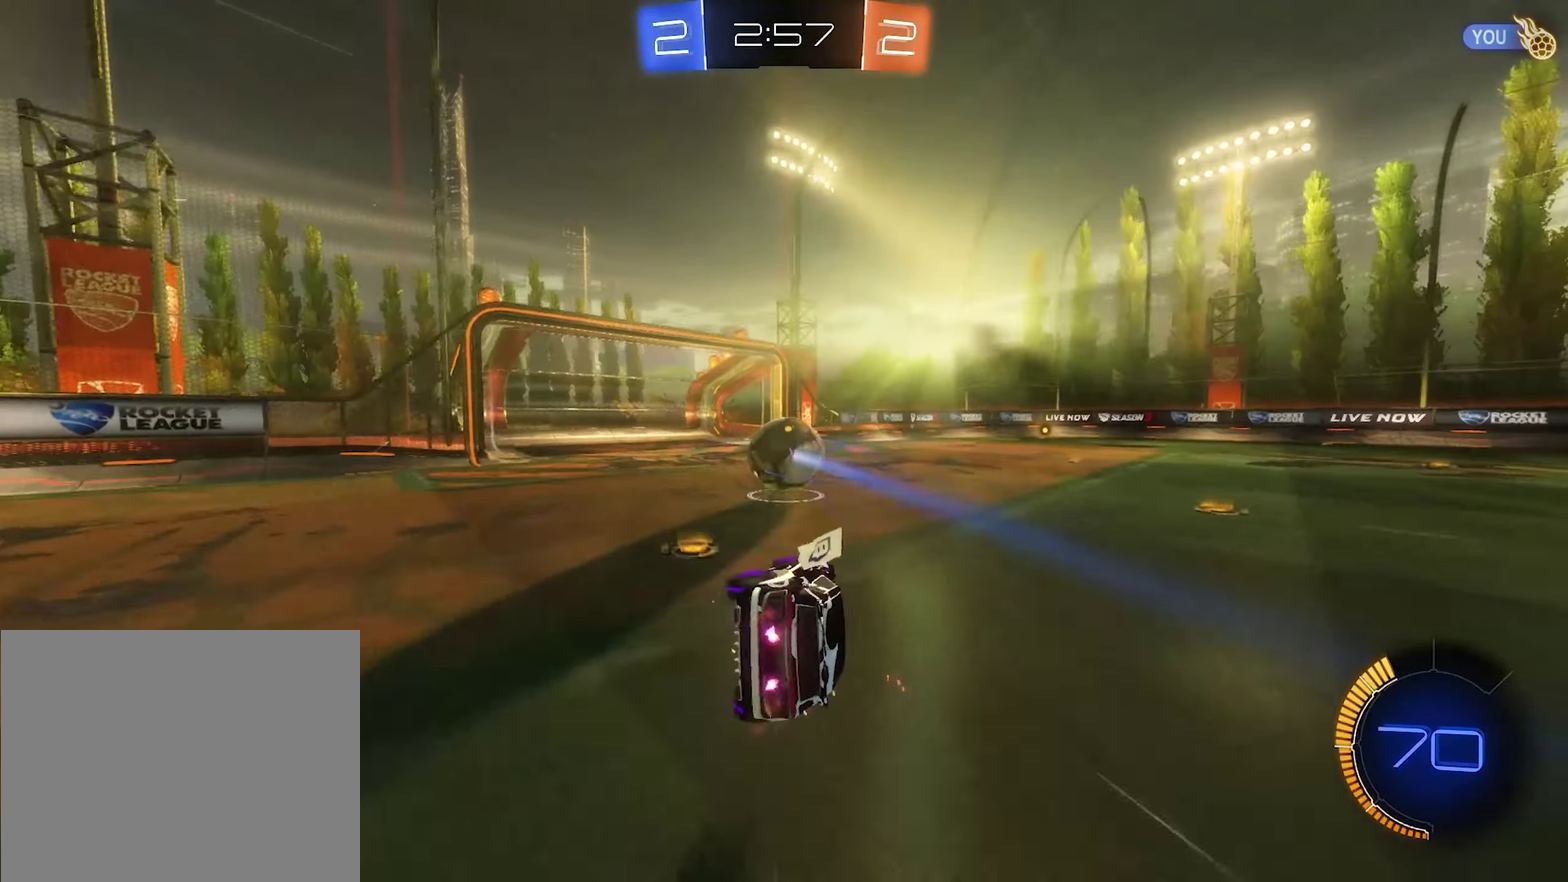
{"buttons": [], "left_stick": "center", "right_stick": "center", "events": [[50, "Y", "up"], [184, "L1", "up"], [250, "left_stick", "center"], [450, "R2", "up"]]}
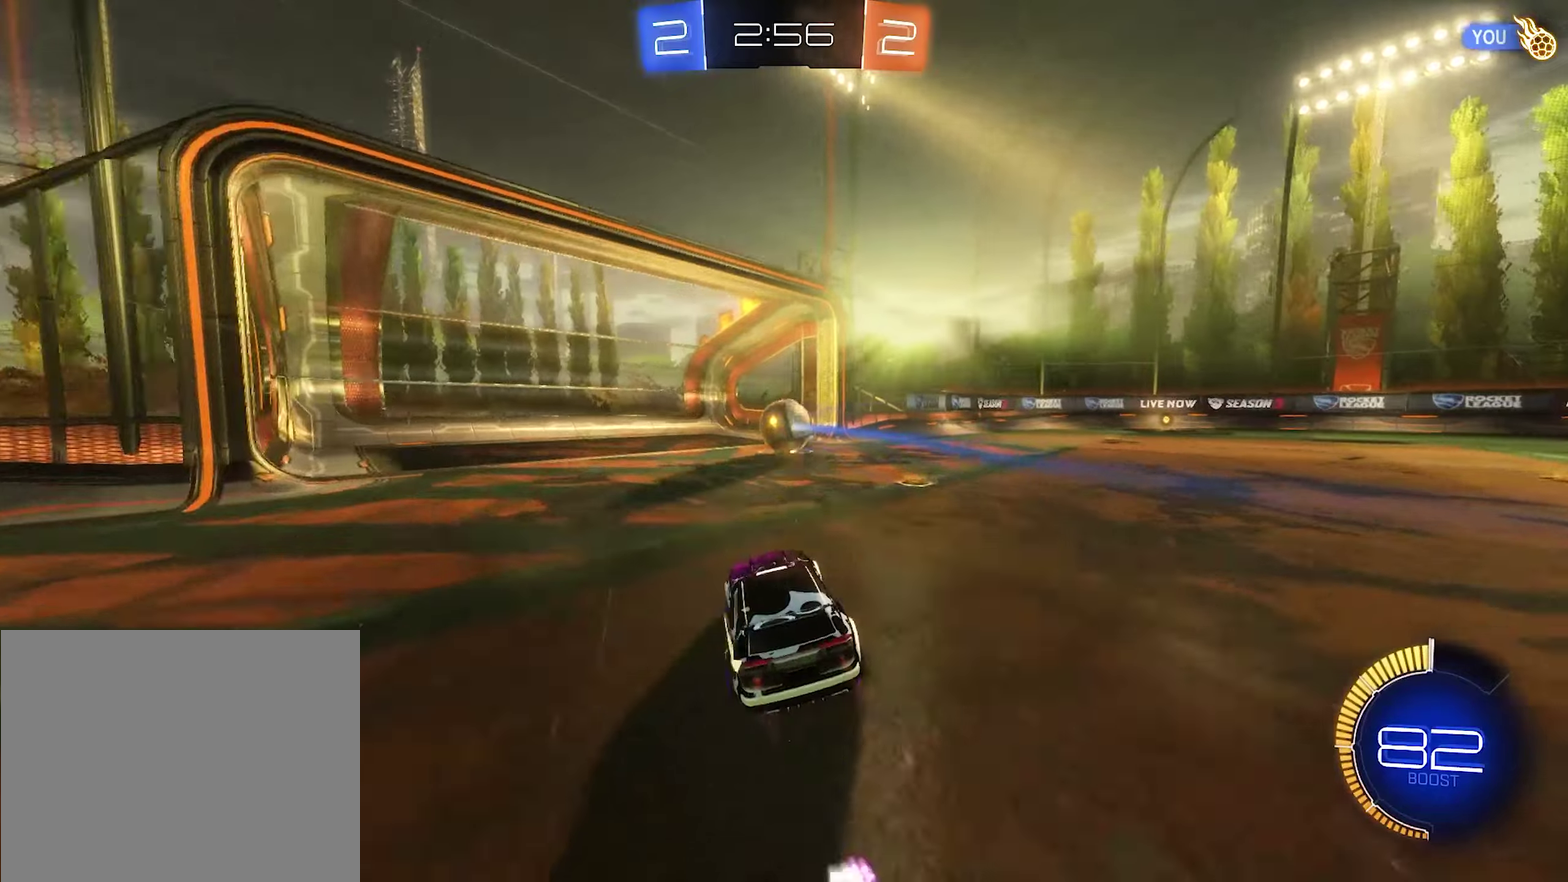
{"buttons": [], "left_stick": "center", "right_stick": "center", "events": []}
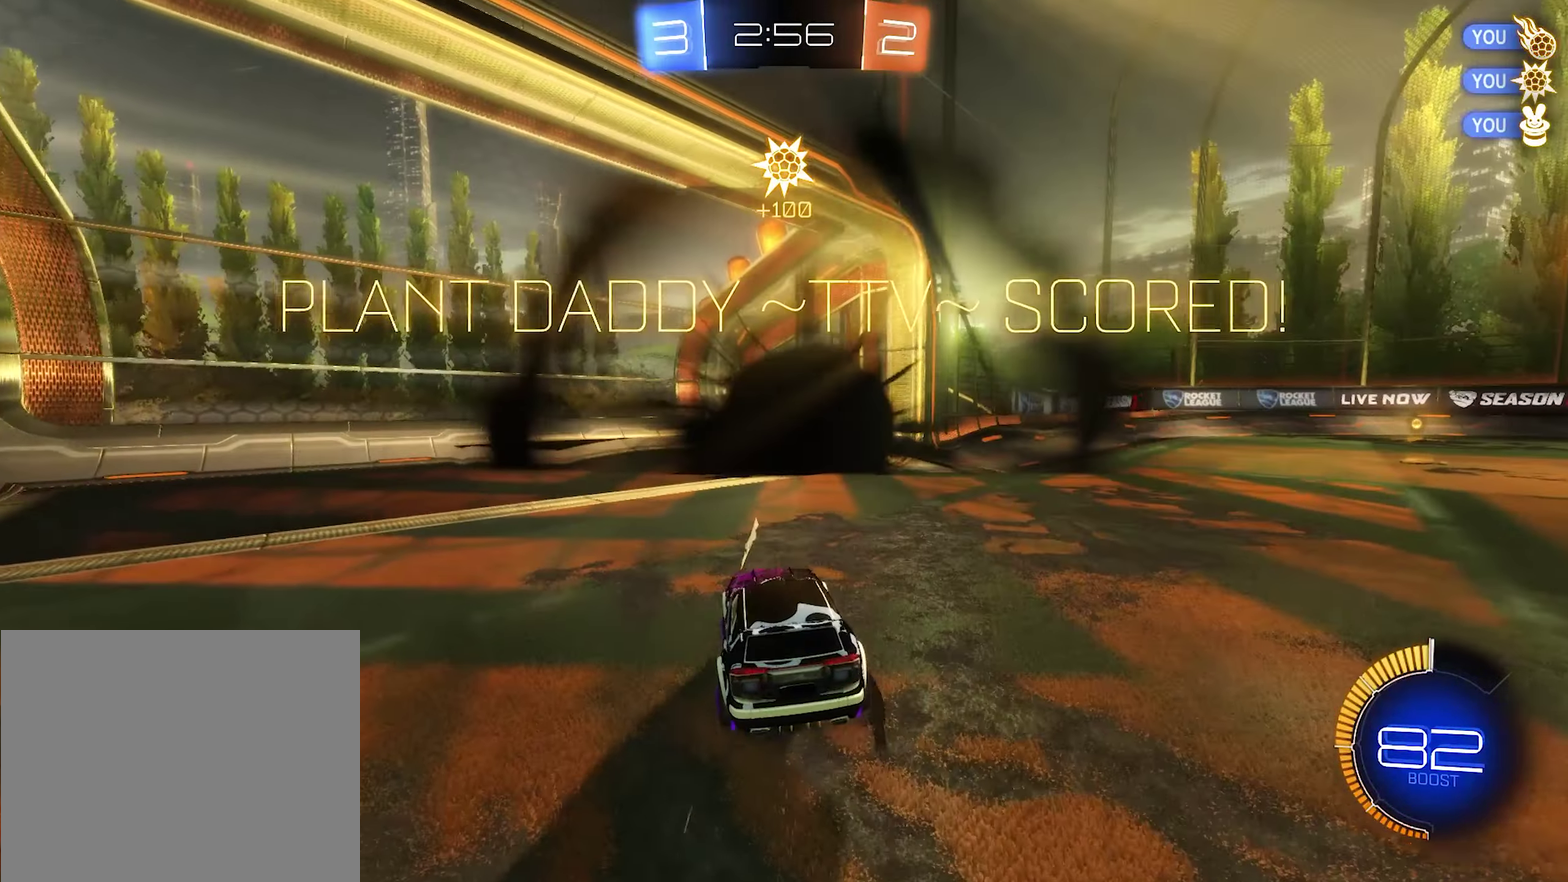
{"buttons": [], "left_stick": "center", "right_stick": "center", "events": []}
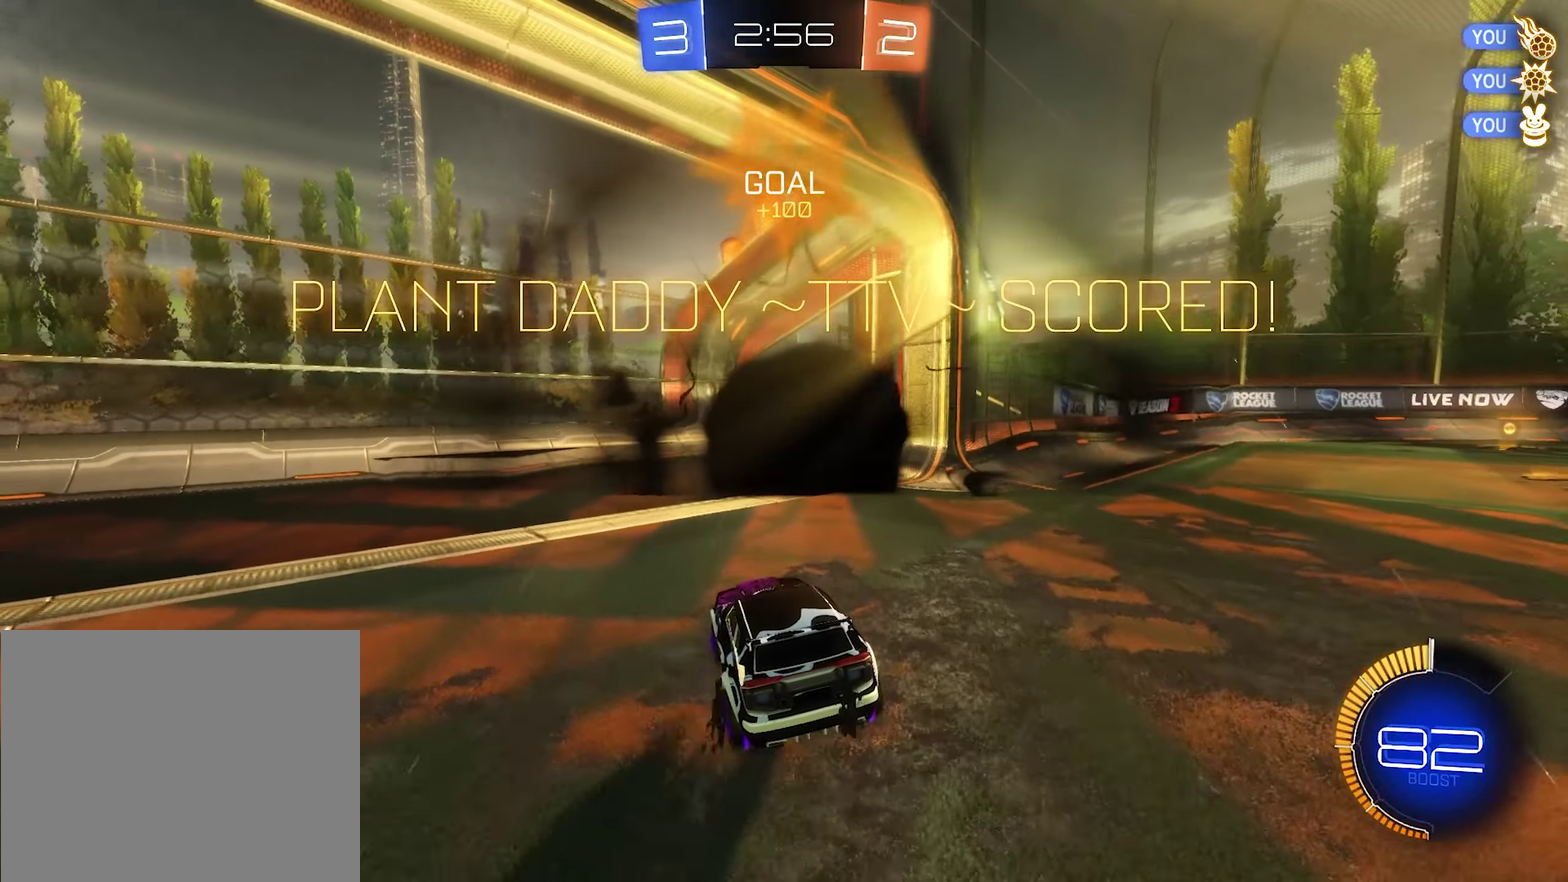
{"buttons": [], "left_stick": "center", "right_stick": "center", "events": []}
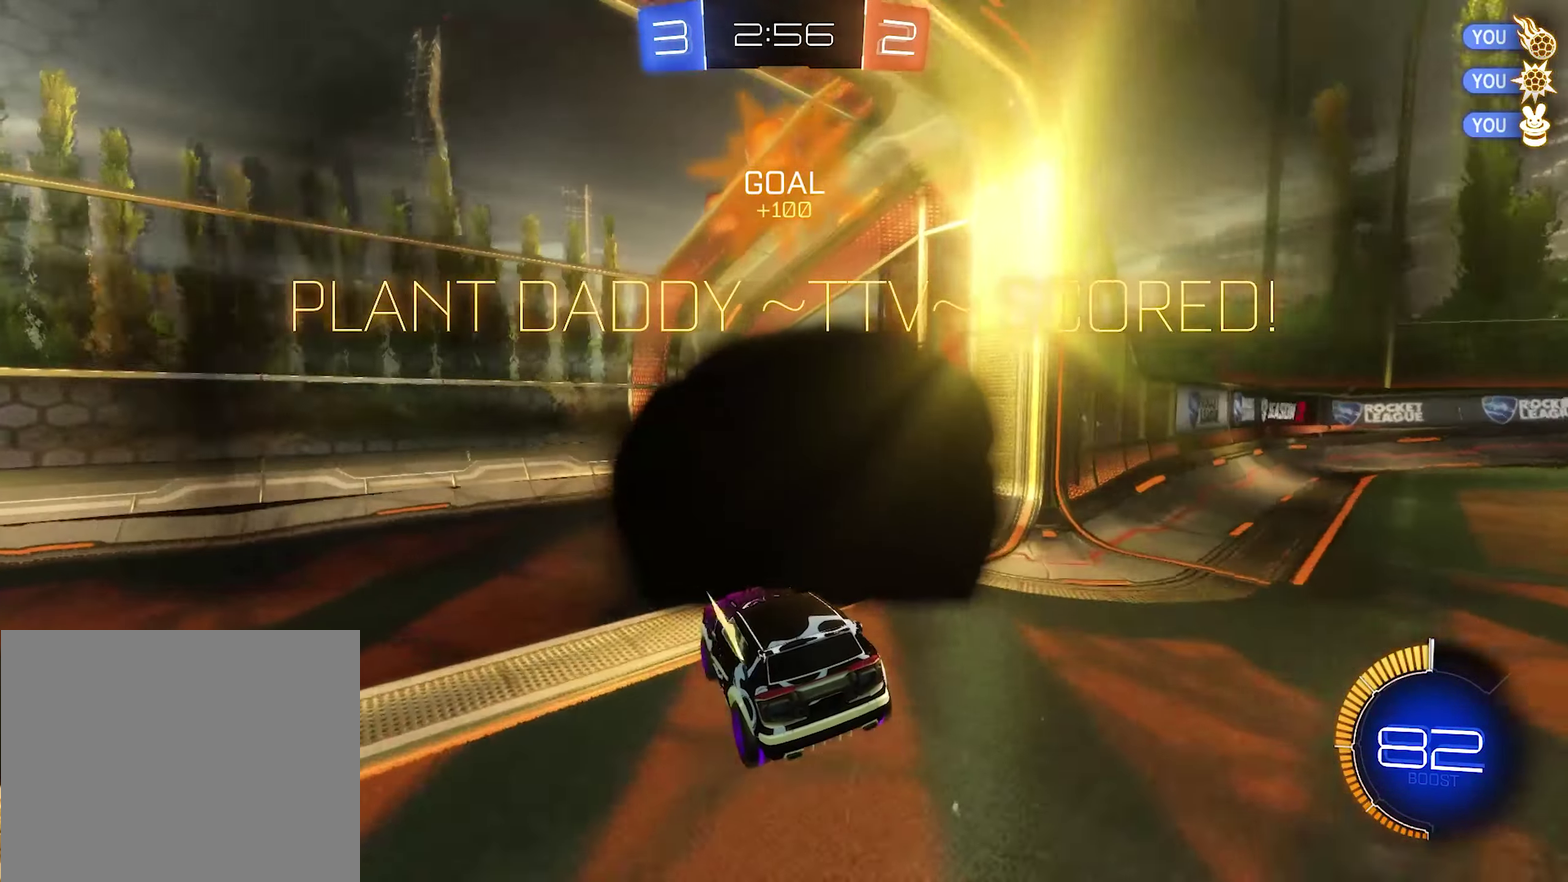
{"buttons": [], "left_stick": "center", "right_stick": "center", "events": []}
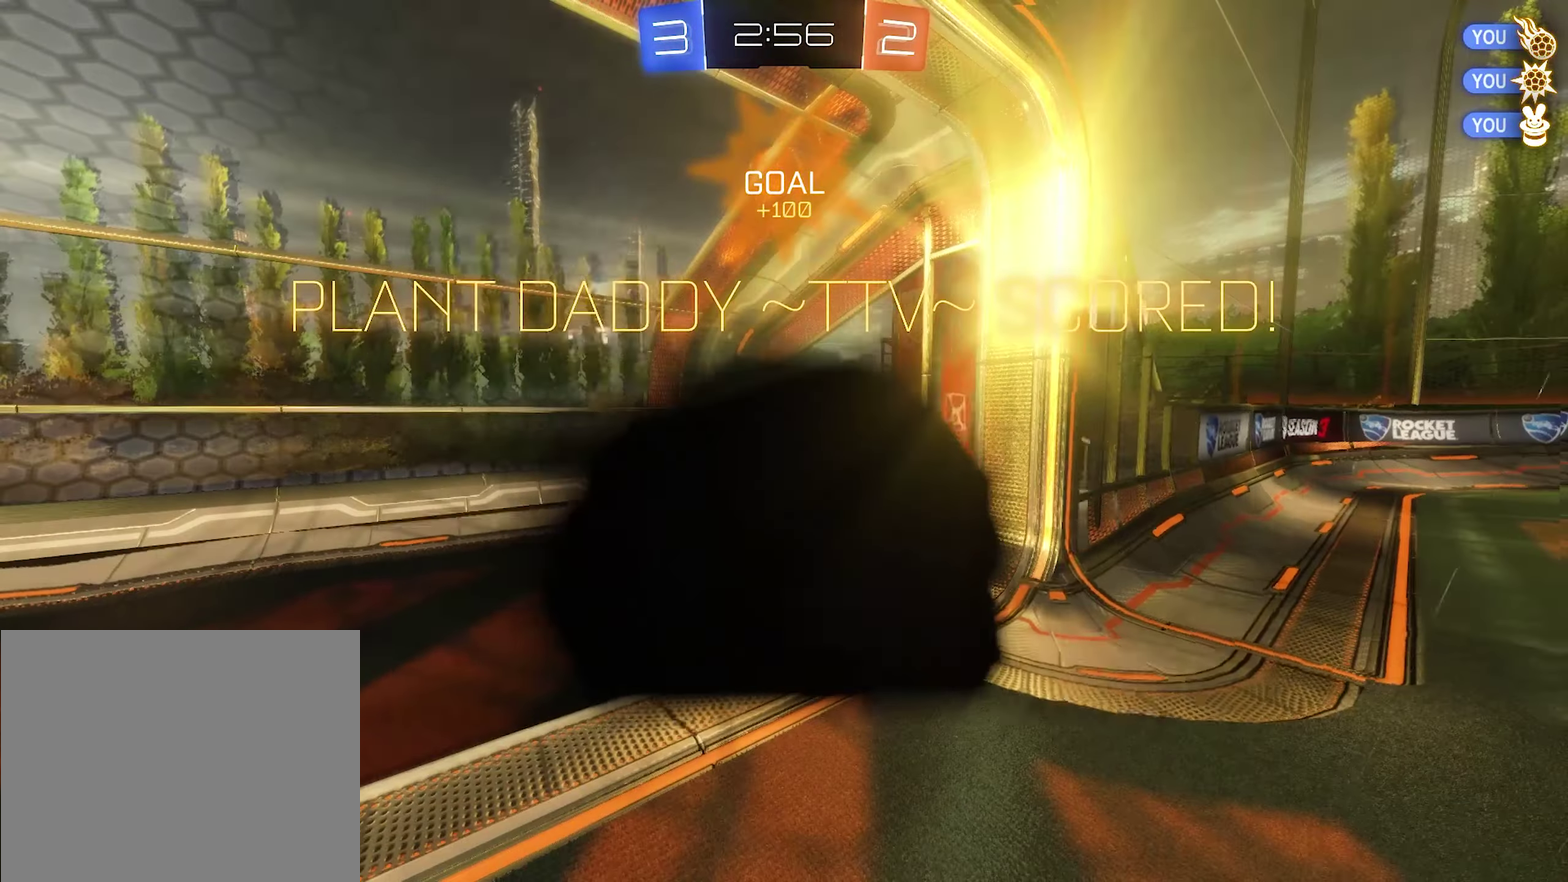
{"buttons": [], "left_stick": "center", "right_stick": "center", "events": [[50, "A", "down"], [250, "A", "up"]]}
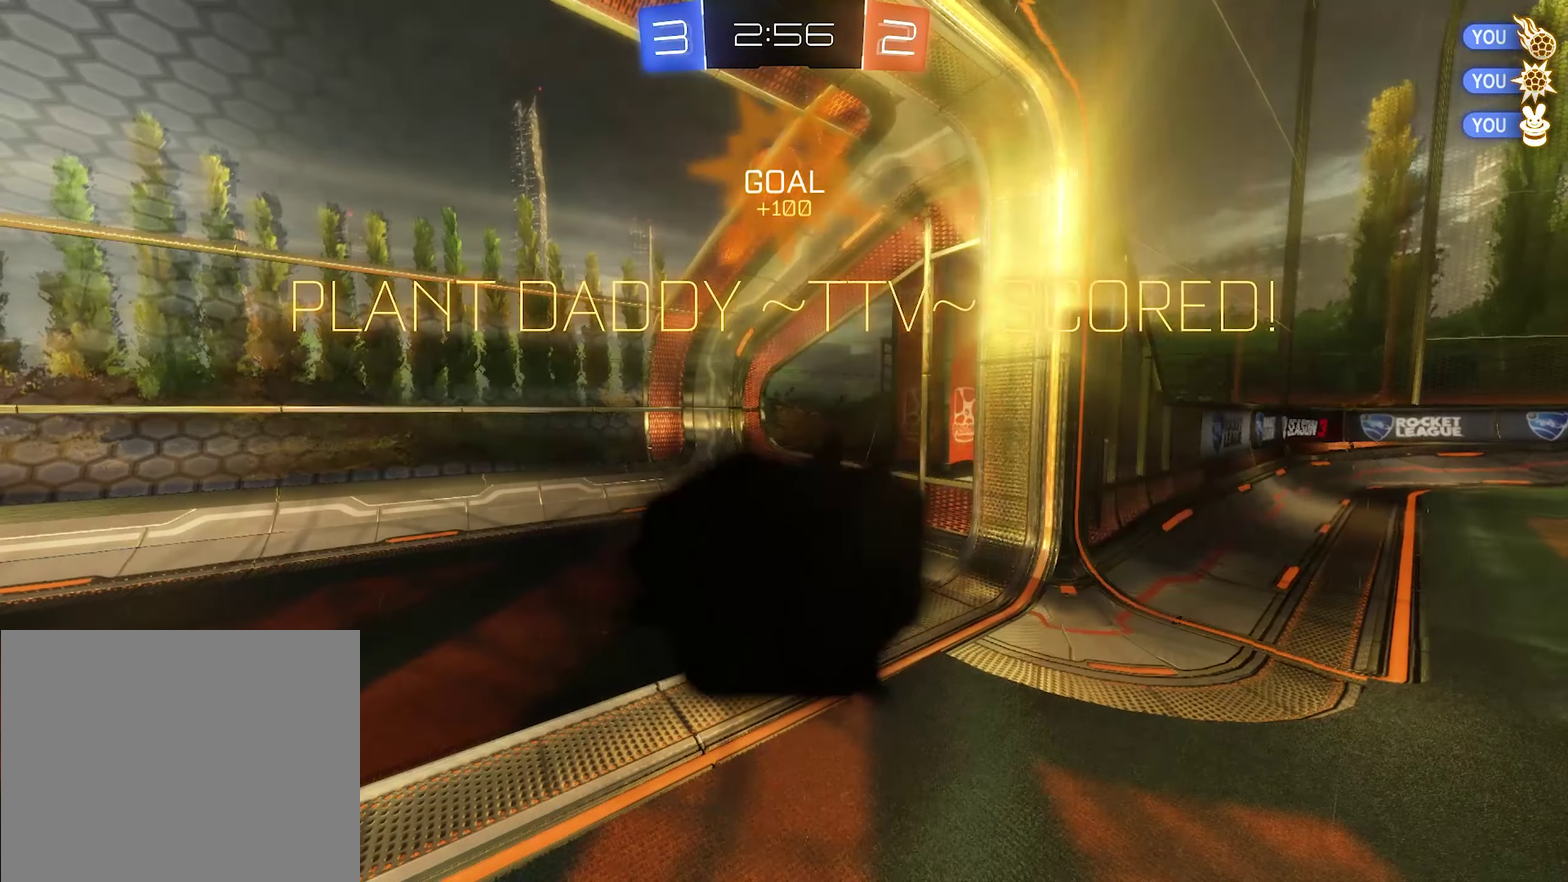
{"buttons": [], "left_stick": "center", "right_stick": "center", "events": []}
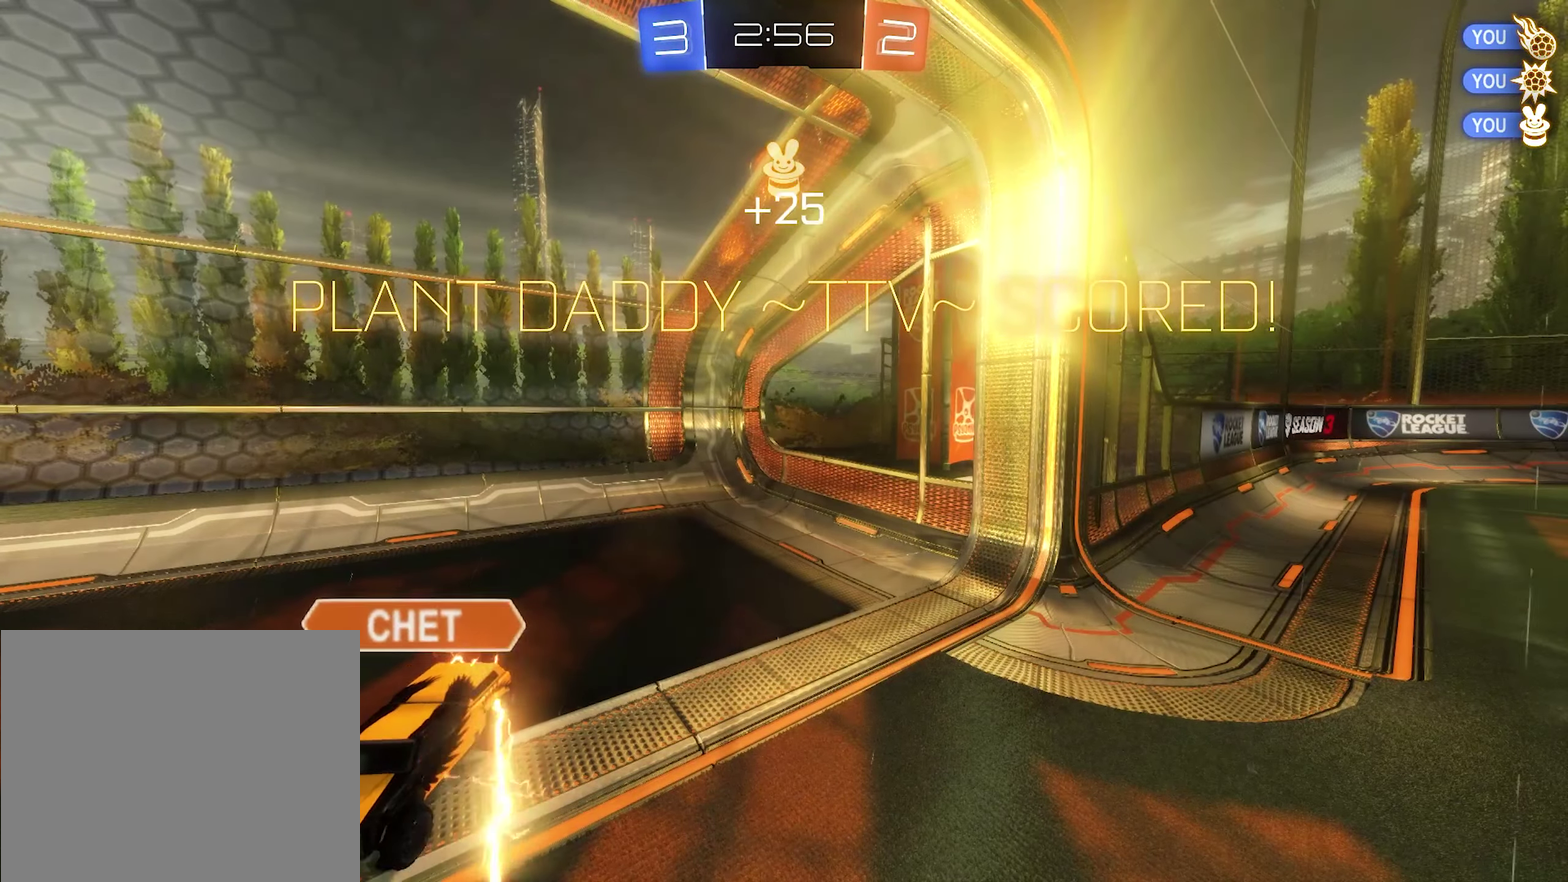
{"buttons": ["A"], "left_stick": "center", "right_stick": "center", "events": [[383, "A", "down"]]}
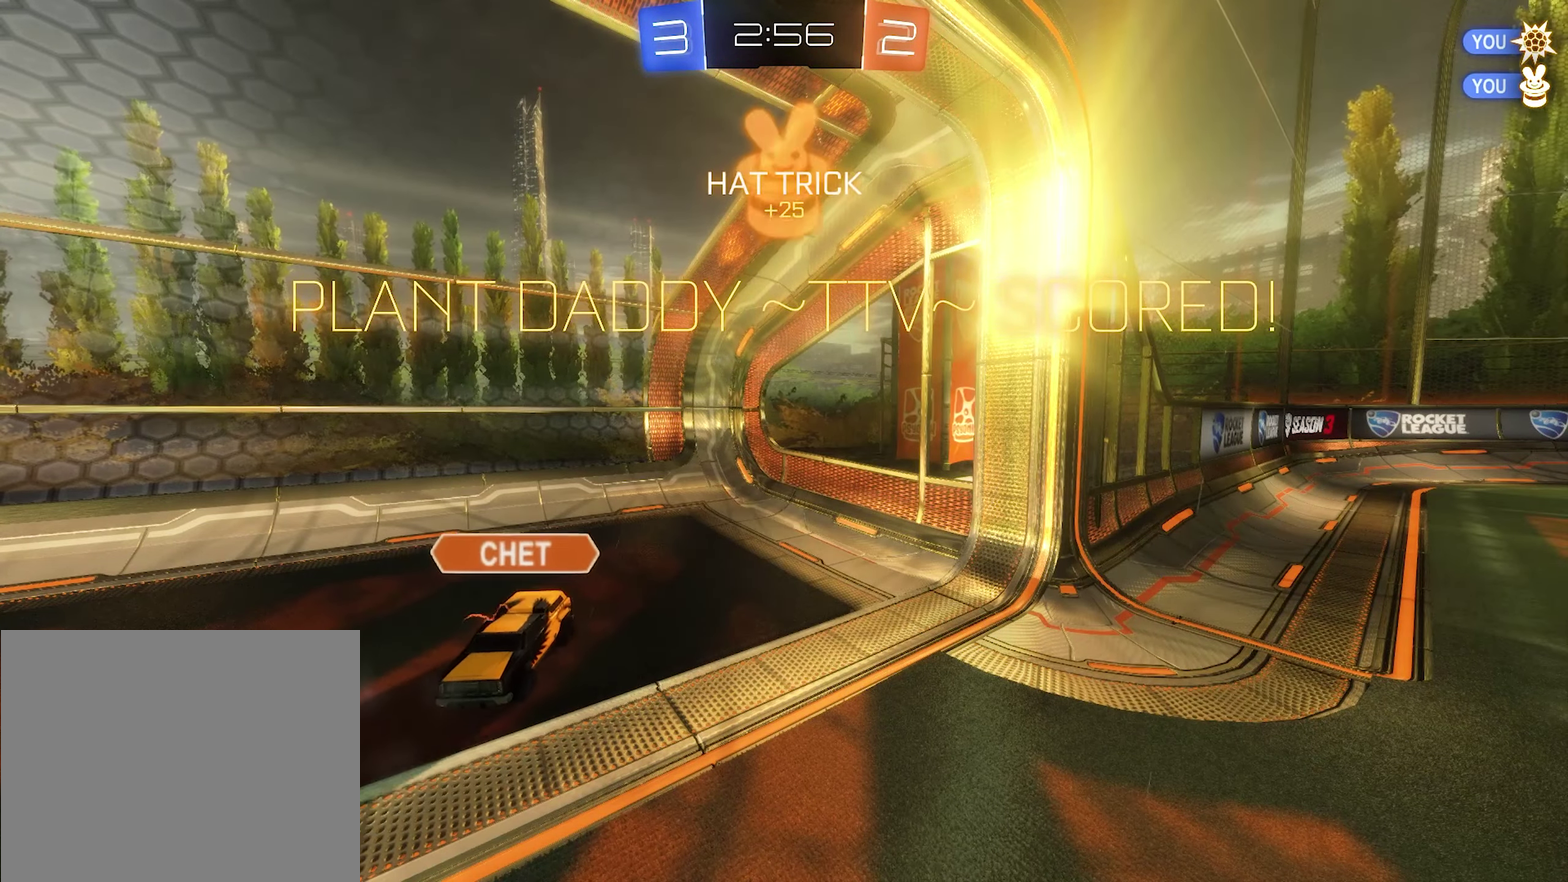
{"buttons": [], "left_stick": "center", "right_stick": "center", "events": [[50, "A", "up"]]}
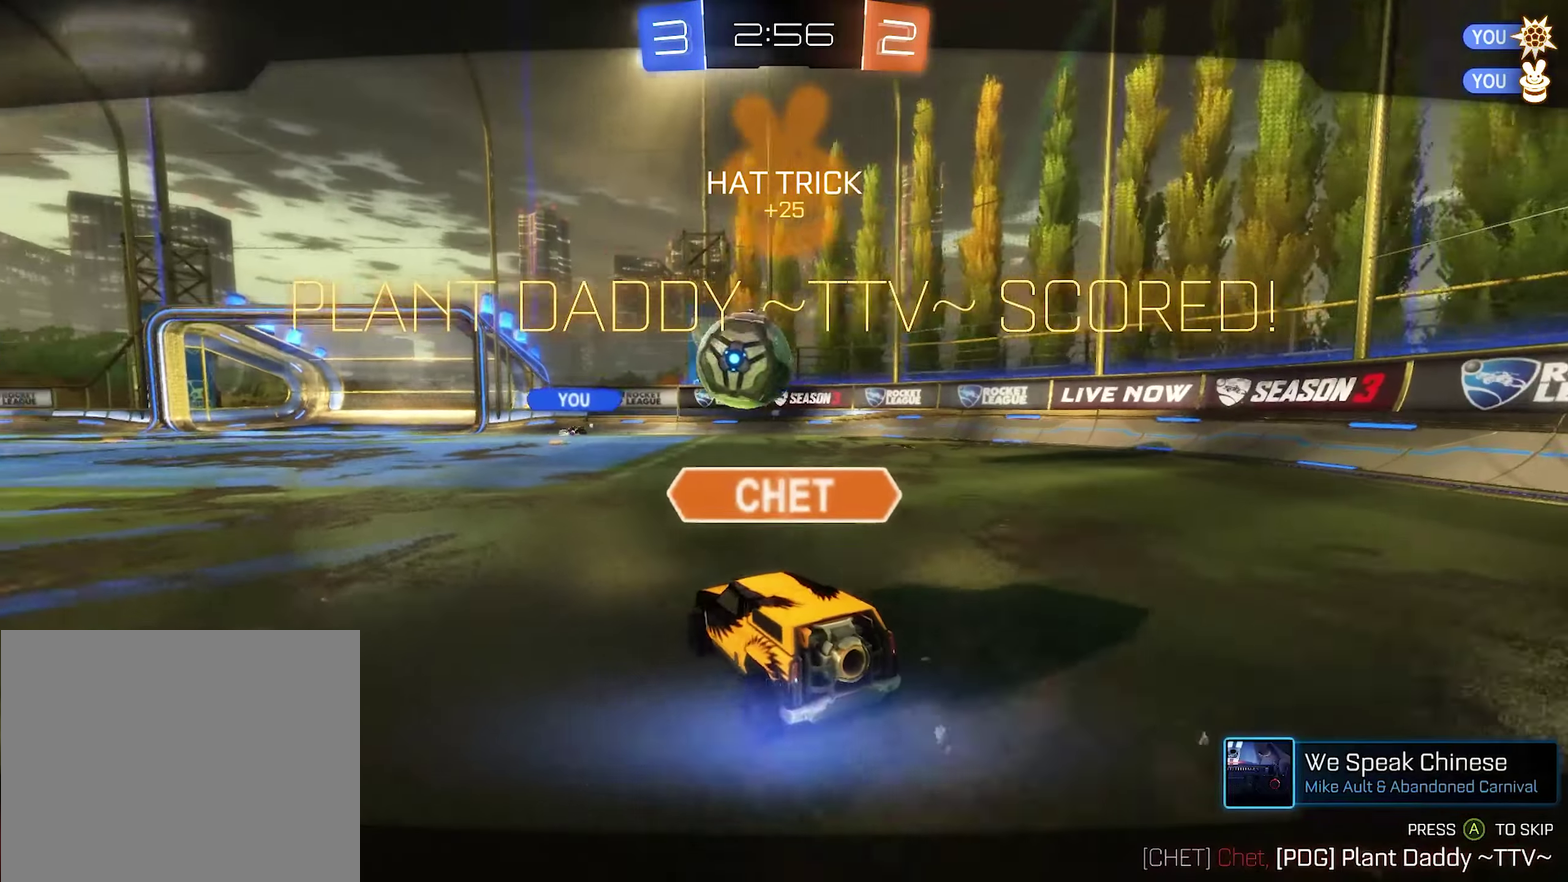
{"buttons": ["A"], "left_stick": "center", "right_stick": "center", "events": [[450, "A", "down"]]}
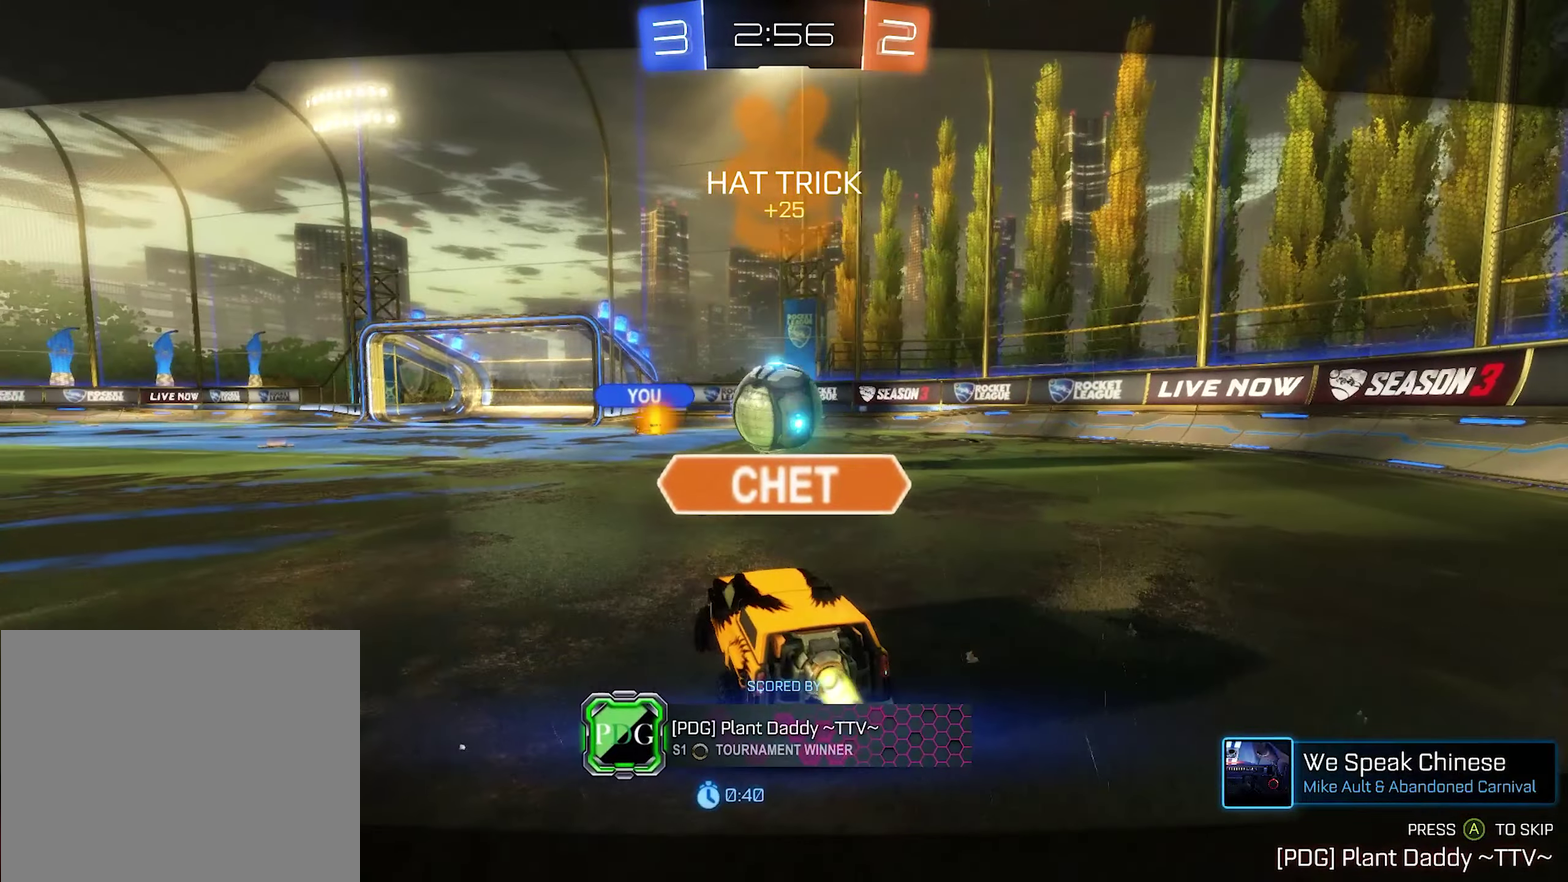
{"buttons": ["SELECT"], "left_stick": "center", "right_stick": "center", "events": [[83, "A", "up"], [350, "SELECT", "down"]]}
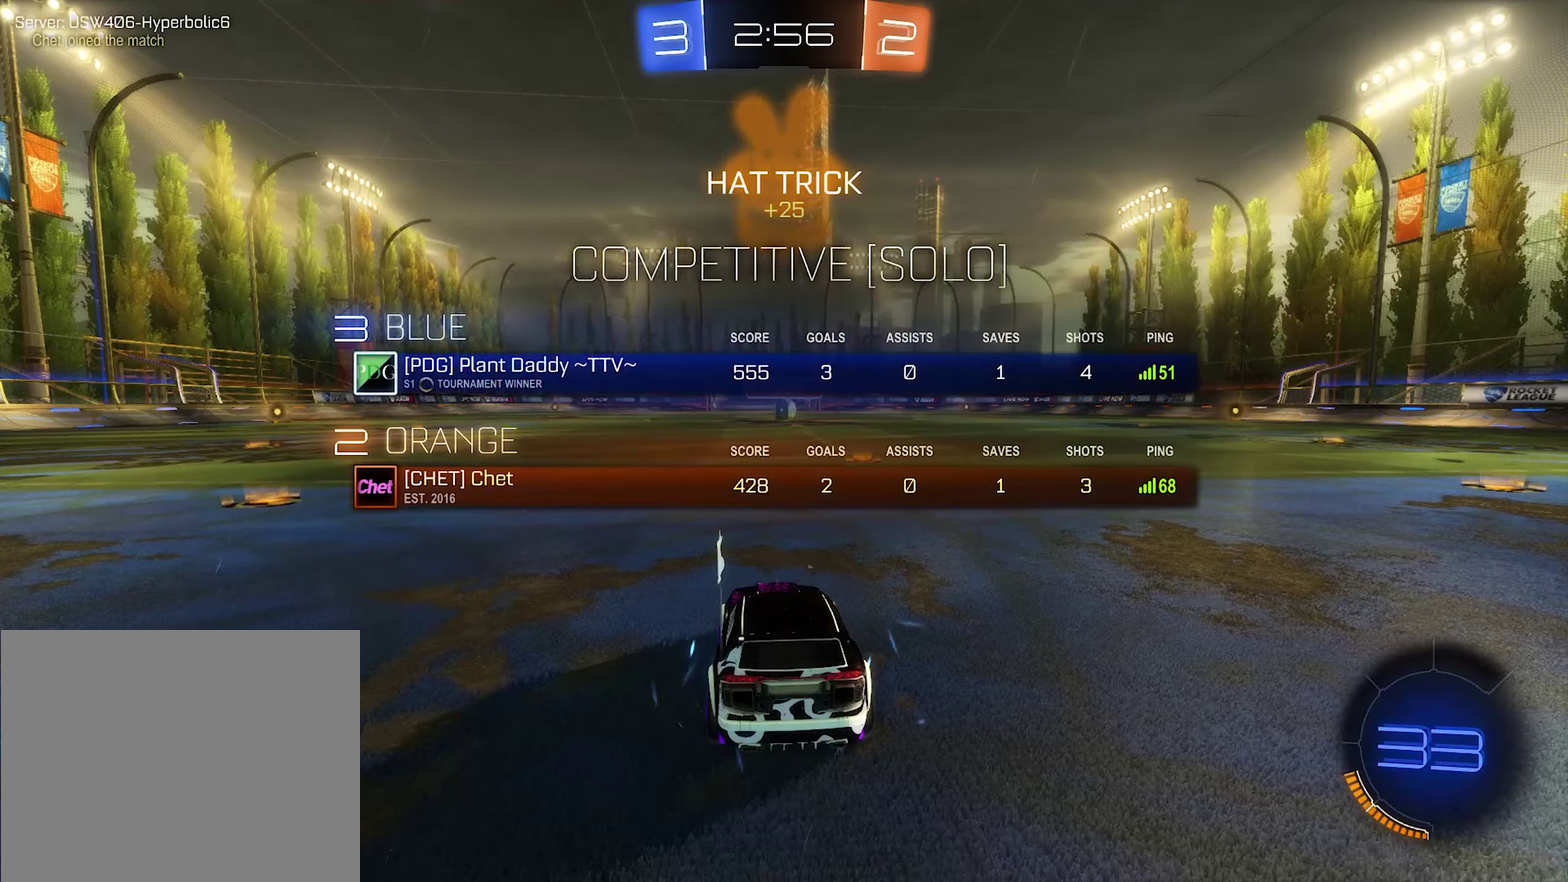
{"buttons": [], "left_stick": "center", "right_stick": "center", "events": [[217, "SELECT", "up"]]}
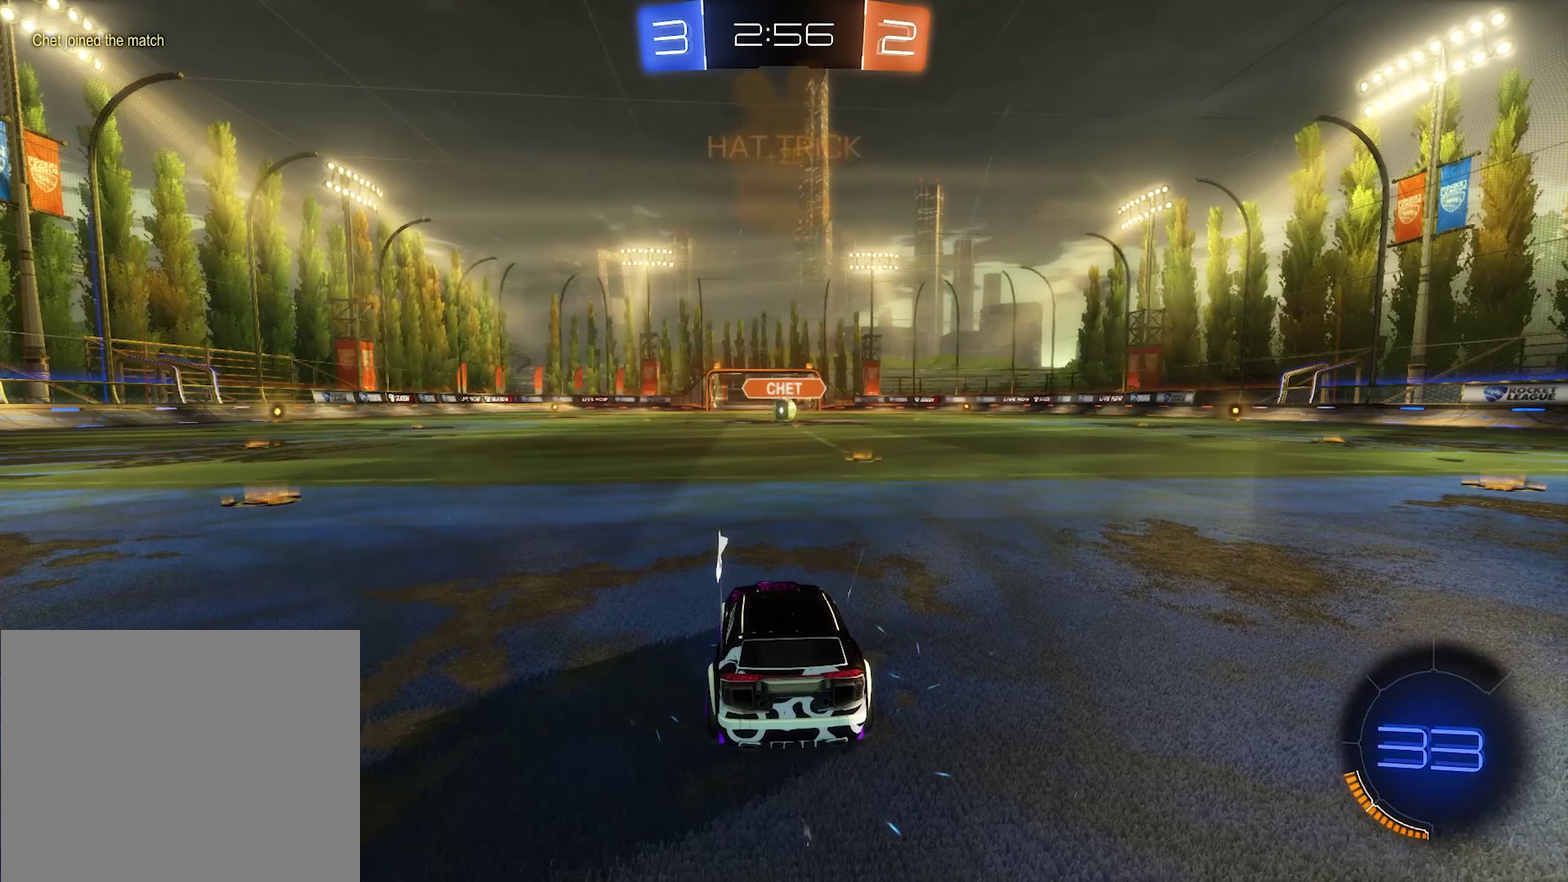
{"buttons": [], "left_stick": "center", "right_stick": "center", "events": []}
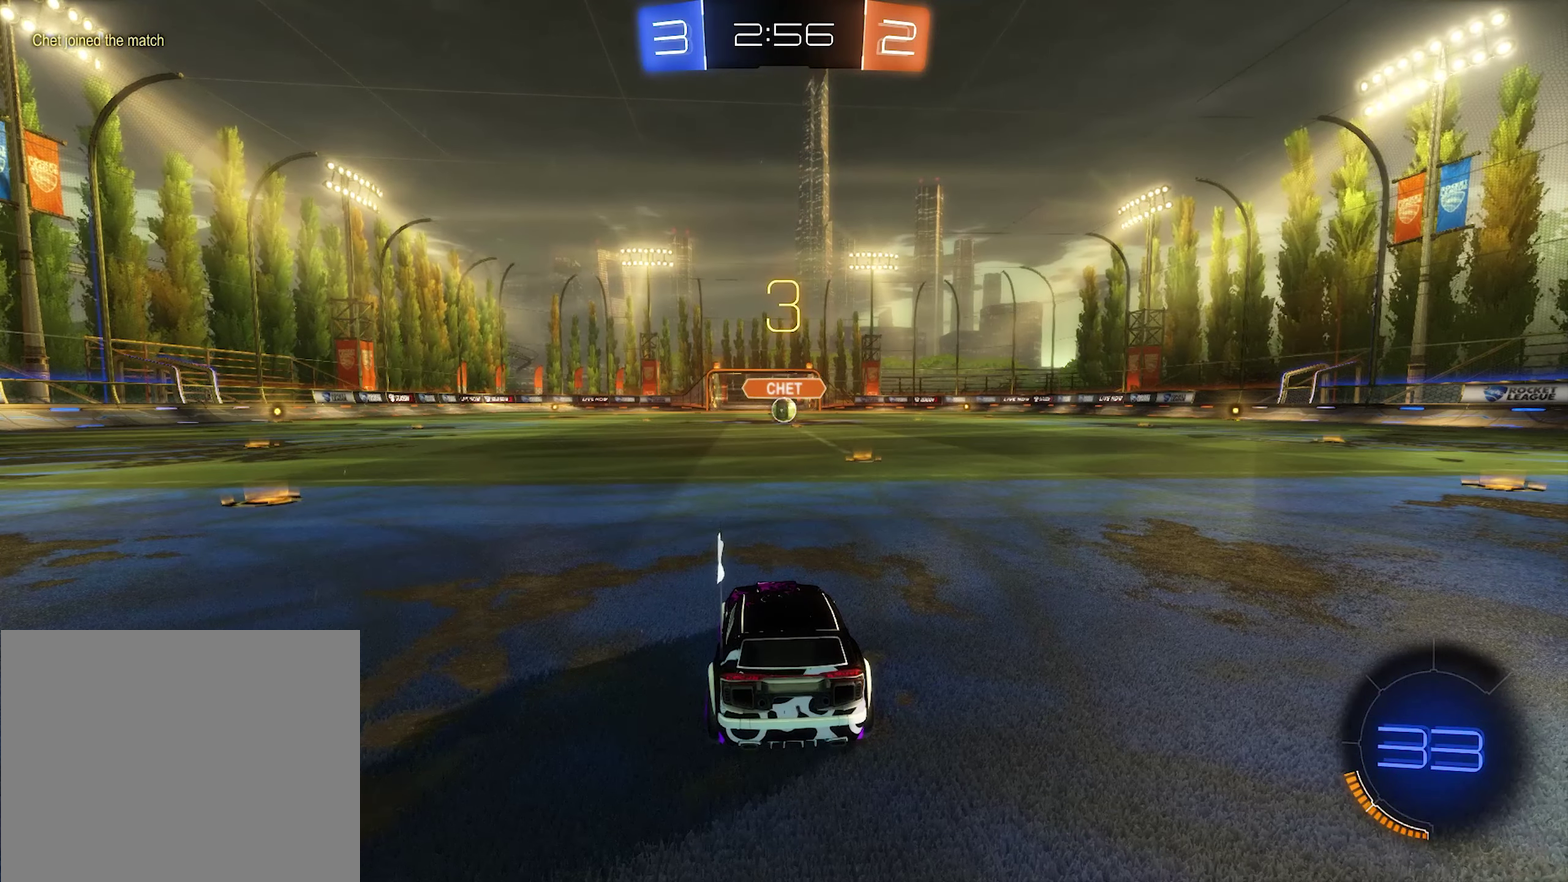
{"buttons": [], "left_stick": "center", "right_stick": "center", "events": []}
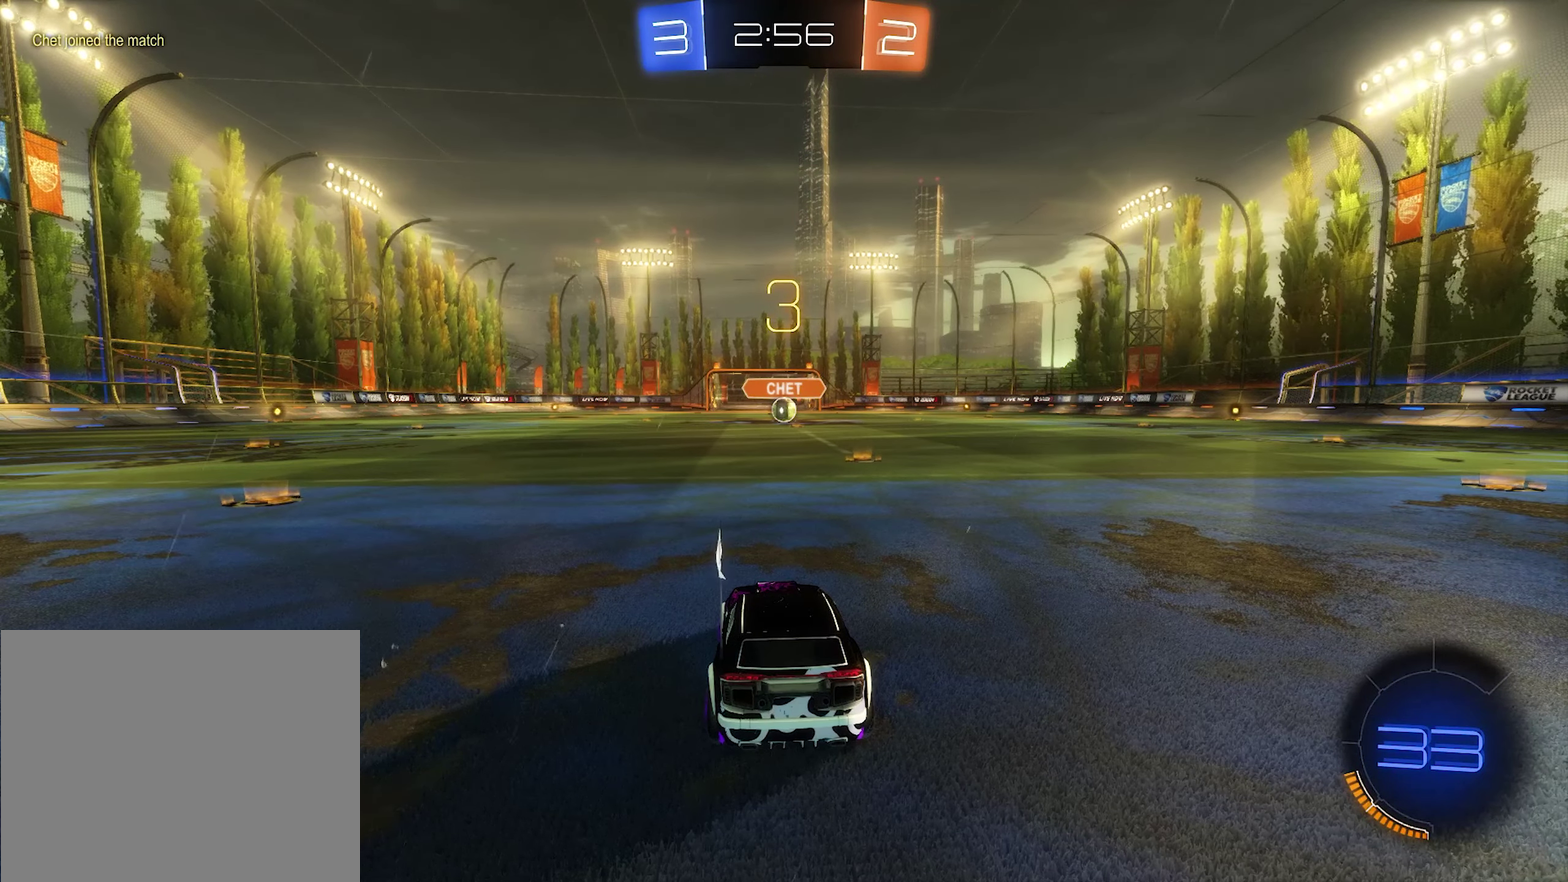
{"buttons": [], "left_stick": "center", "right_stick": "center", "events": [[150, "Y", "down"], [283, "Y", "up"]]}
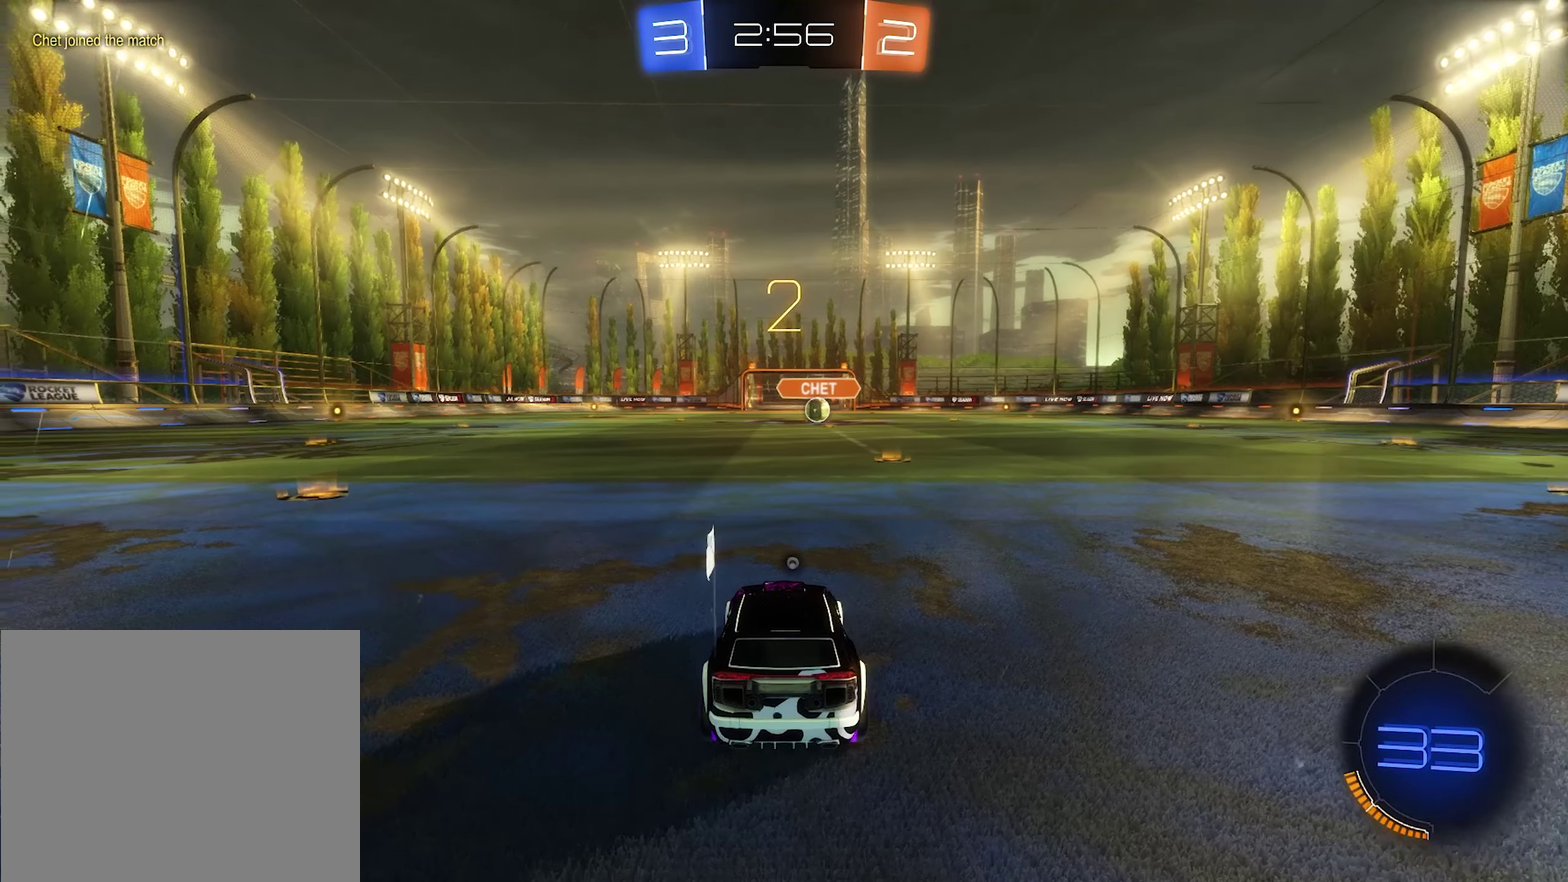
{"buttons": [], "left_stick": "center", "right_stick": "center", "events": [[150, "Y", "down"], [283, "Y", "up"]]}